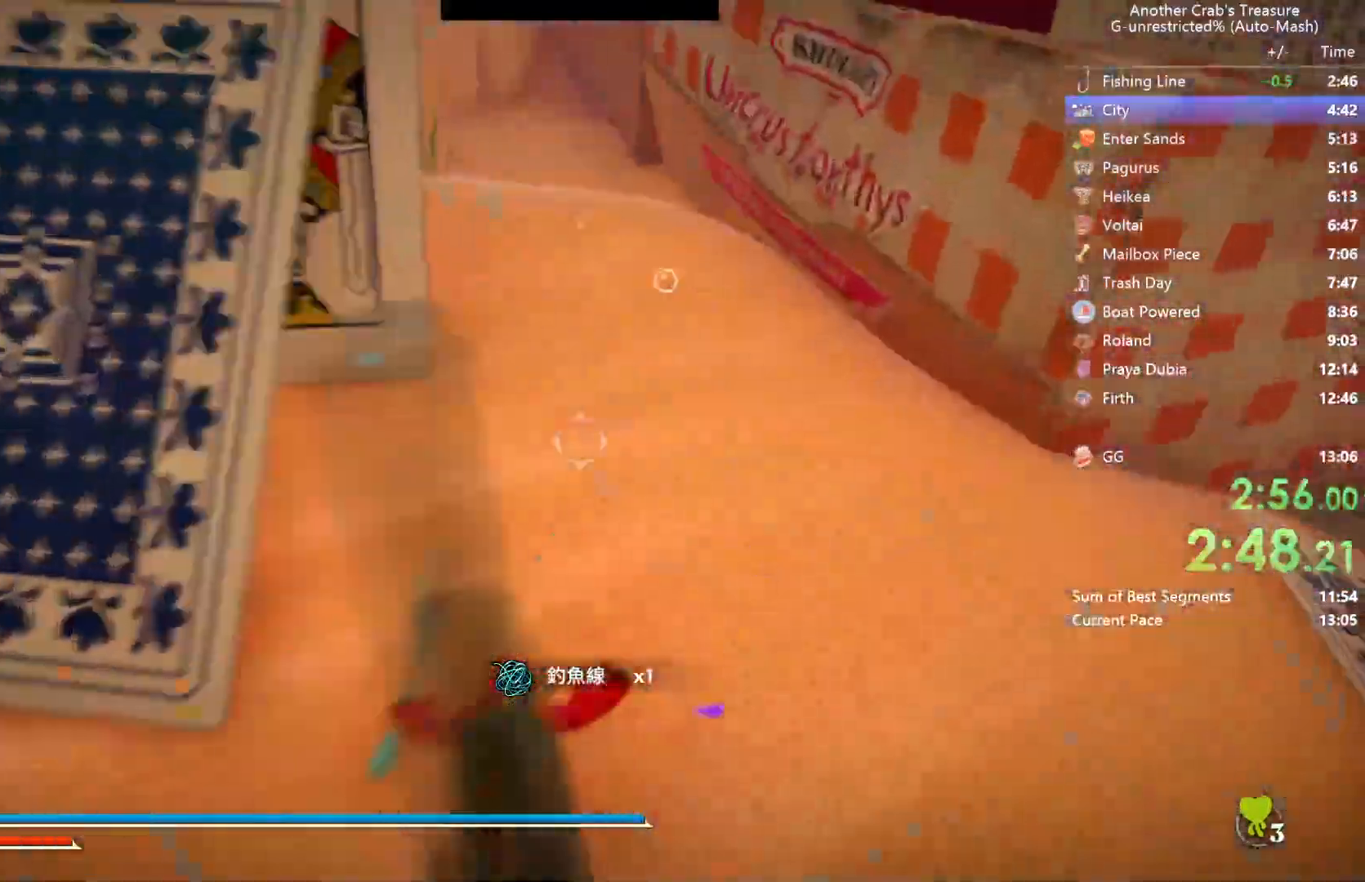
Gameplay with a controller (Xbox layout); each line is a JSON object with the inputs held at the frame after it. "events" lists button and stick changes between this image and that frame as [ms after this image, input, new state], when the widget could be followed in between.
{"buttons": [], "left_stick": "up", "right_stick": "up", "events": [[117, "right_stick", "up"]]}
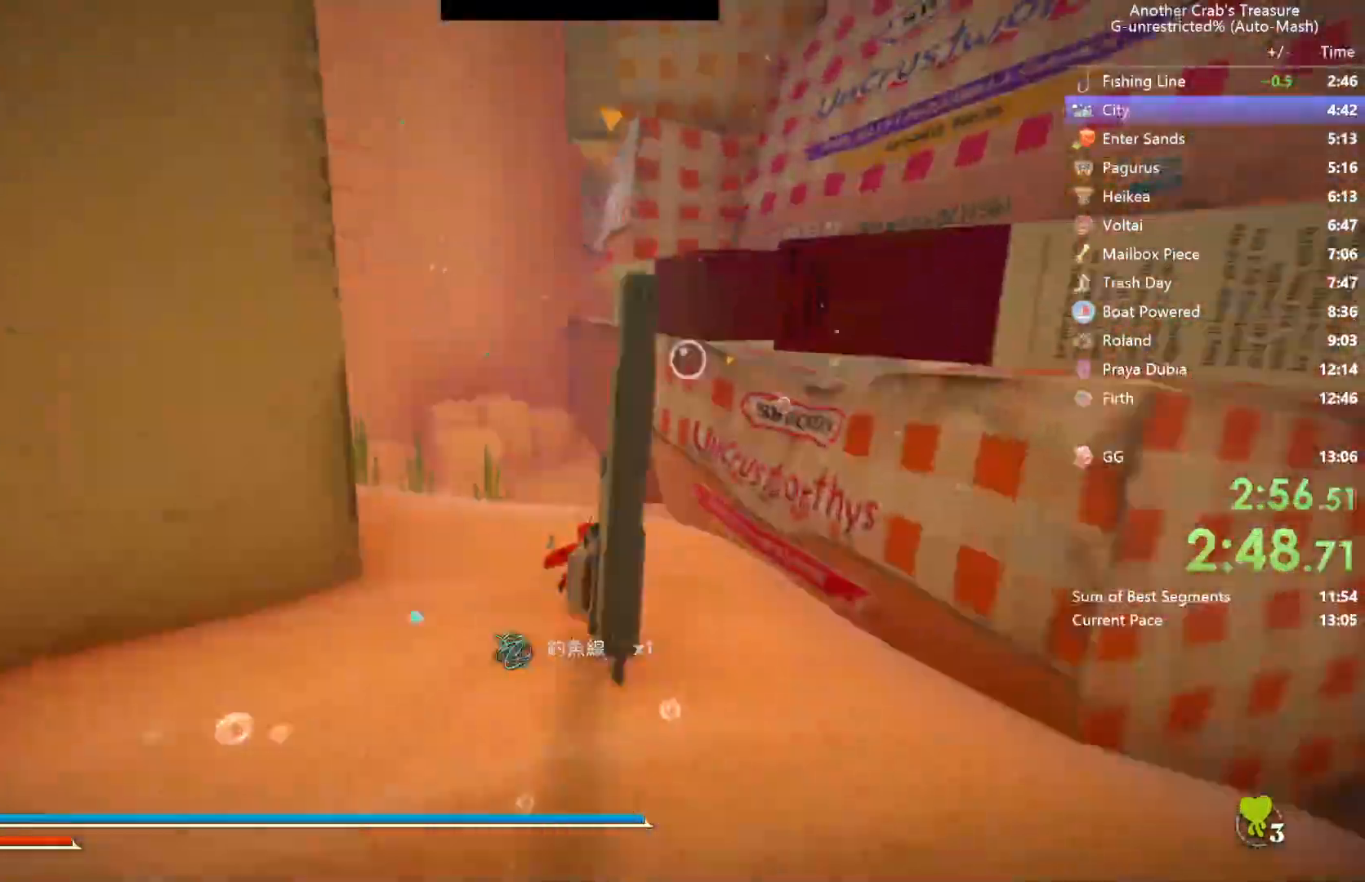
{"buttons": ["A"], "left_stick": "up", "right_stick": "center", "events": [[33, "L2", "down"], [67, "right_stick", "center"], [183, "L2", "up"], [483, "A", "down"]]}
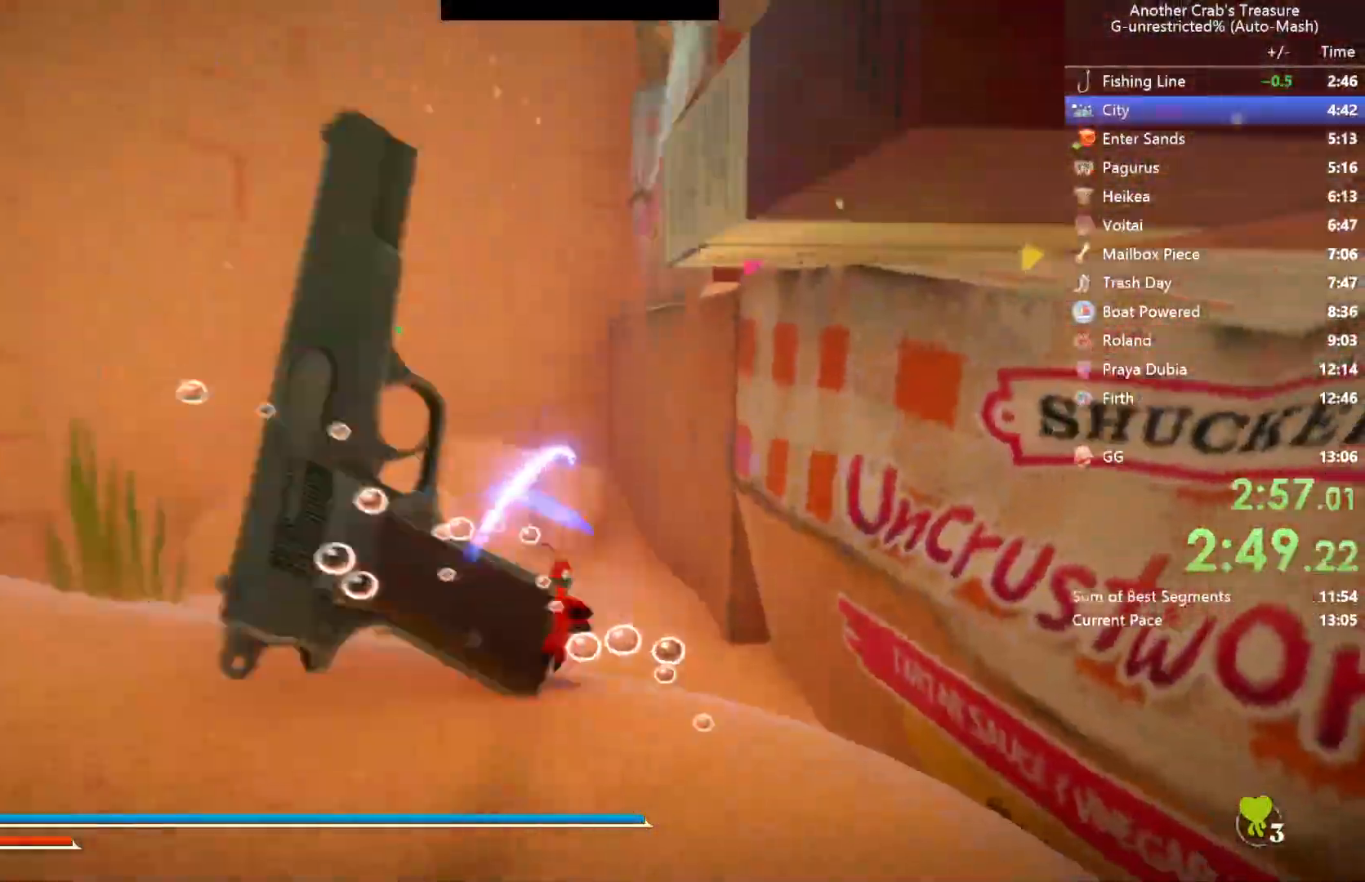
{"buttons": [], "left_stick": "up", "right_stick": "left", "events": [[217, "A", "up"], [417, "right_stick", "left"]]}
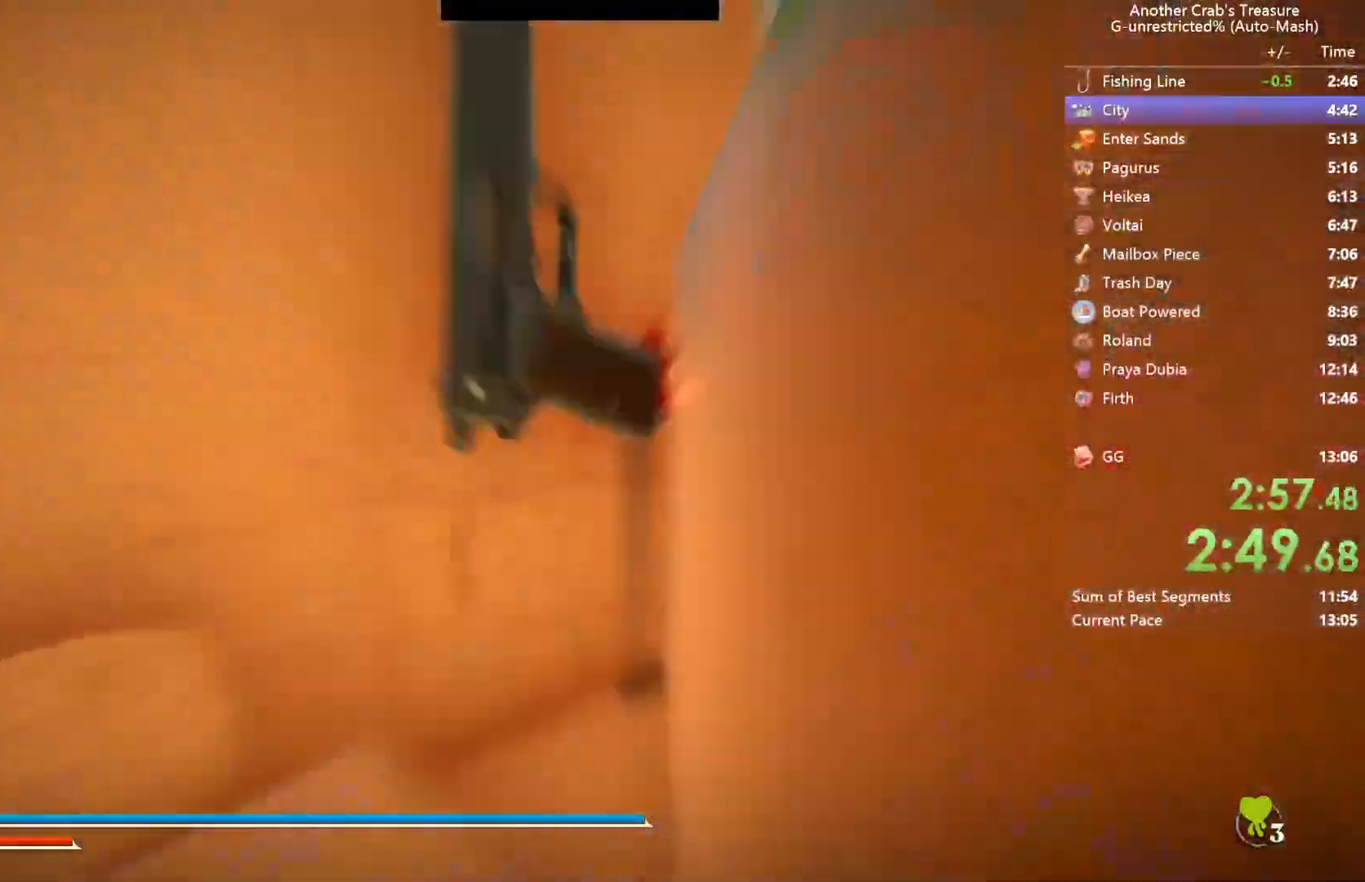
{"buttons": [], "left_stick": "left", "right_stick": "center", "events": [[50, "left_stick", "center"], [50, "right_stick", "center"], [133, "left_stick", "up-left"], [483, "left_stick", "left"]]}
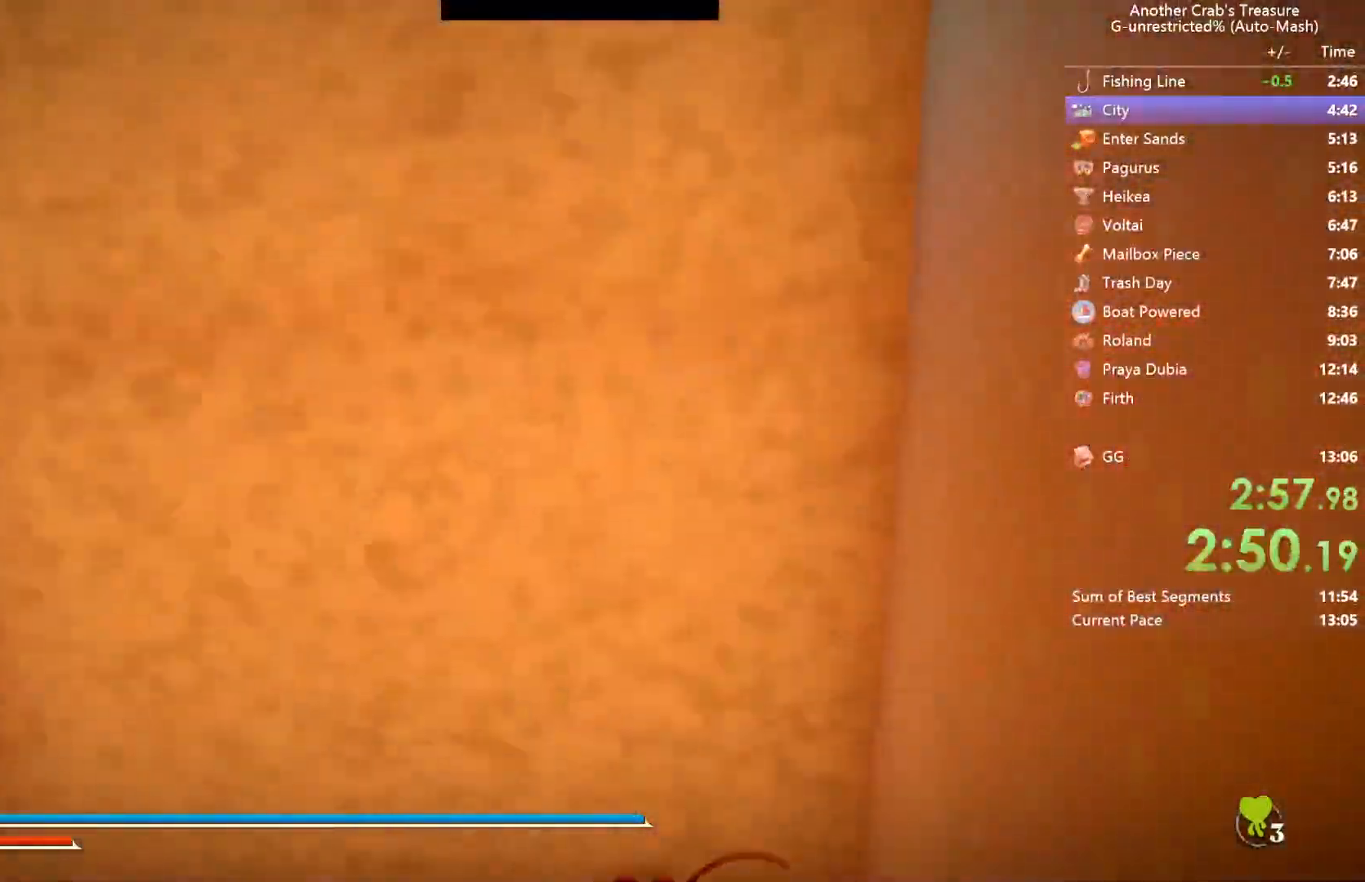
{"buttons": [], "left_stick": "up", "right_stick": "up", "events": [[350, "right_stick", "up"], [450, "left_stick", "up"]]}
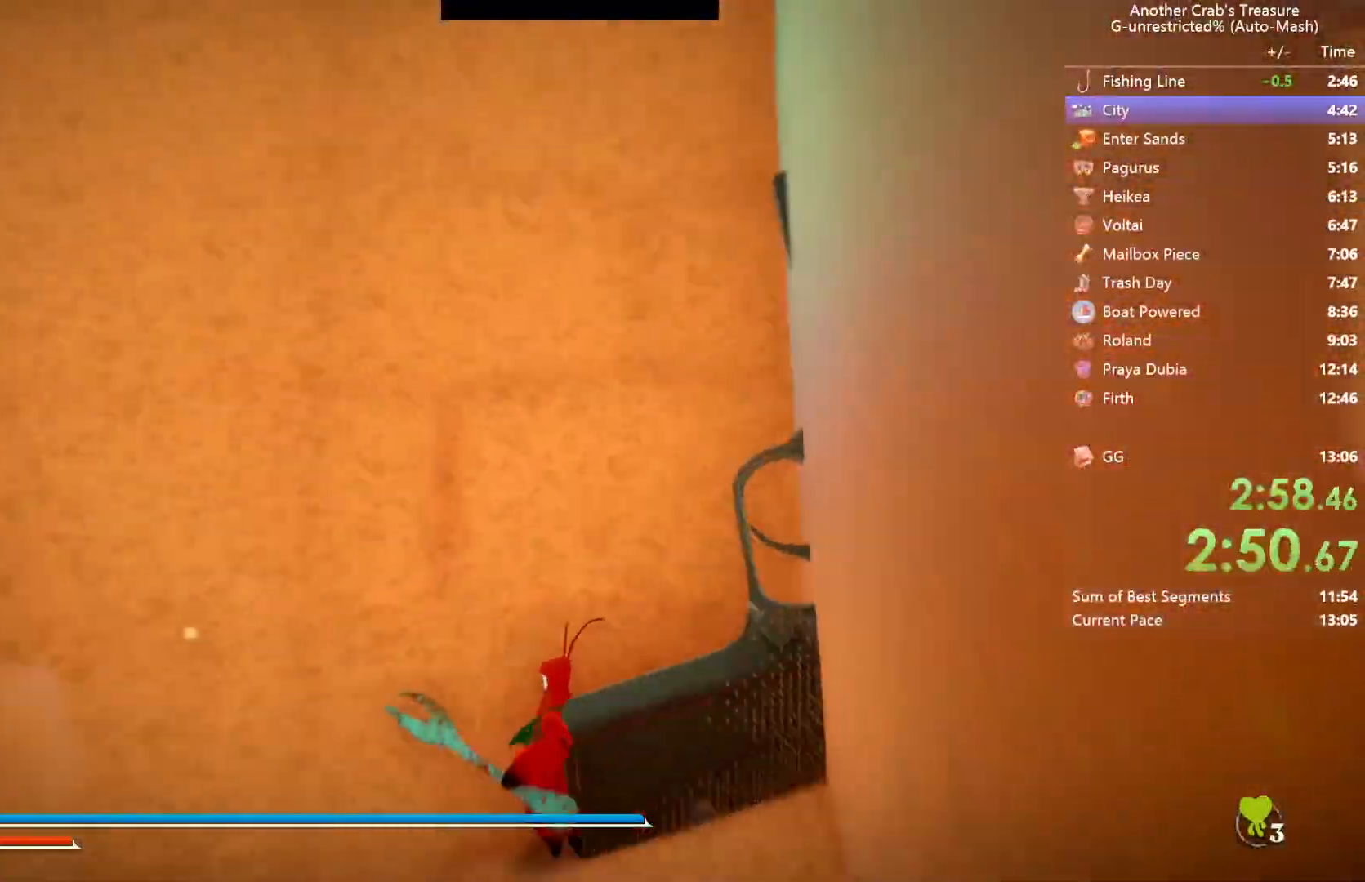
{"buttons": [], "left_stick": "center", "right_stick": "center", "events": [[33, "right_stick", "center"], [133, "left_stick", "center"], [150, "right_stick", "up"], [233, "L2", "down"], [233, "right_stick", "center"], [300, "L2", "up"]]}
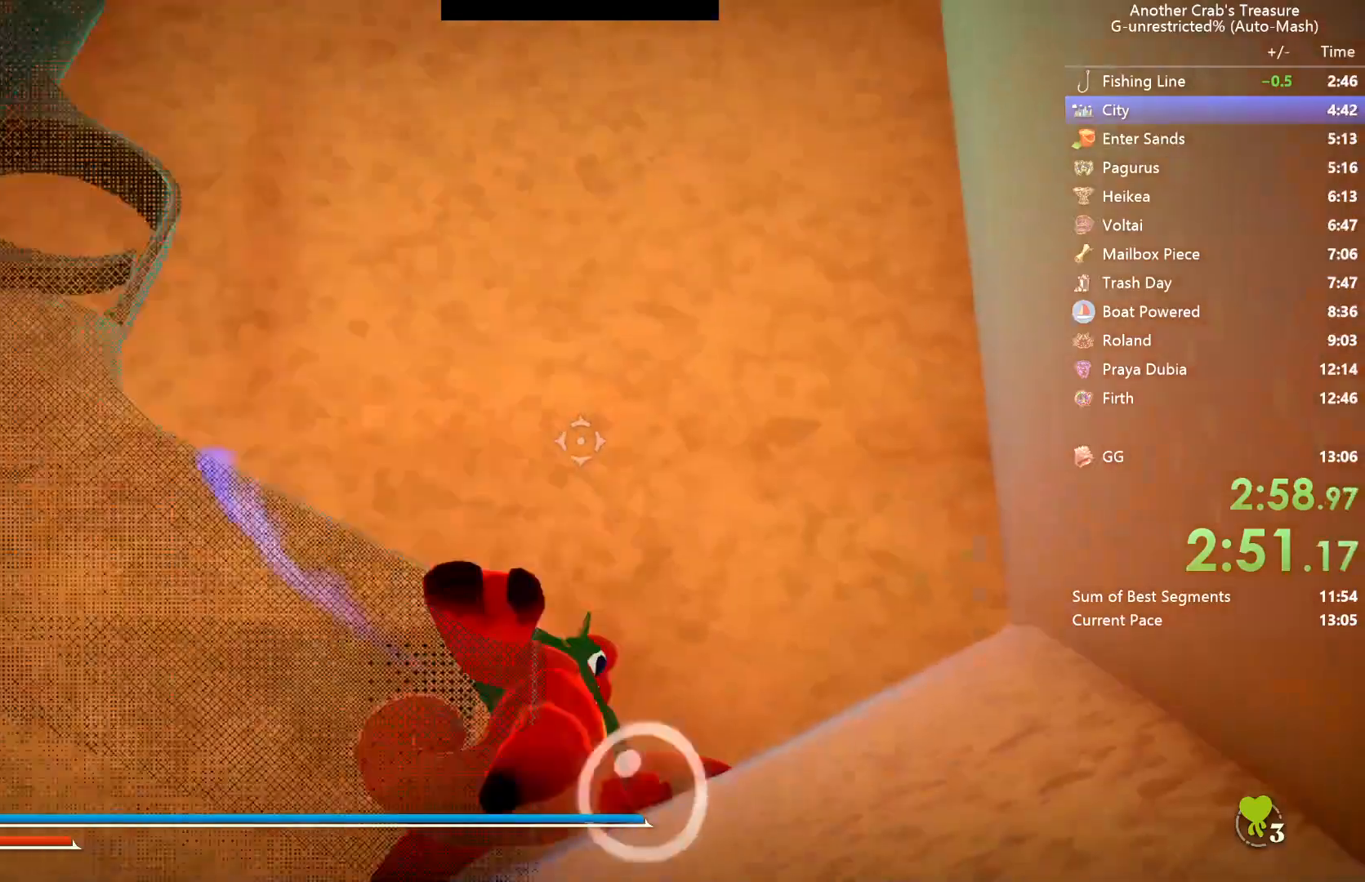
{"buttons": ["L2"], "left_stick": "center", "right_stick": "center", "events": [[483, "L2", "down"]]}
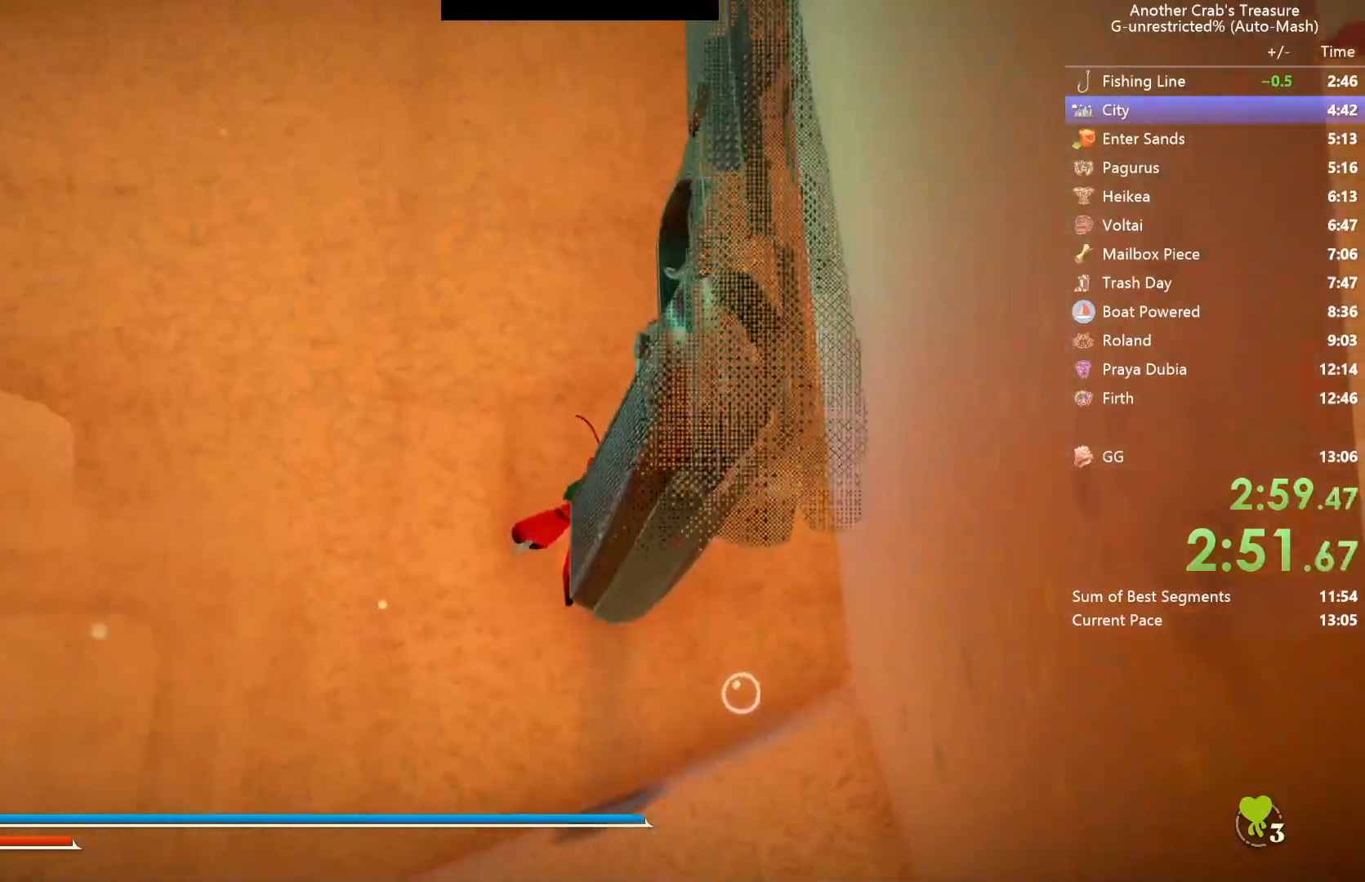
{"buttons": [], "left_stick": "center", "right_stick": "center", "events": [[67, "L2", "up"]]}
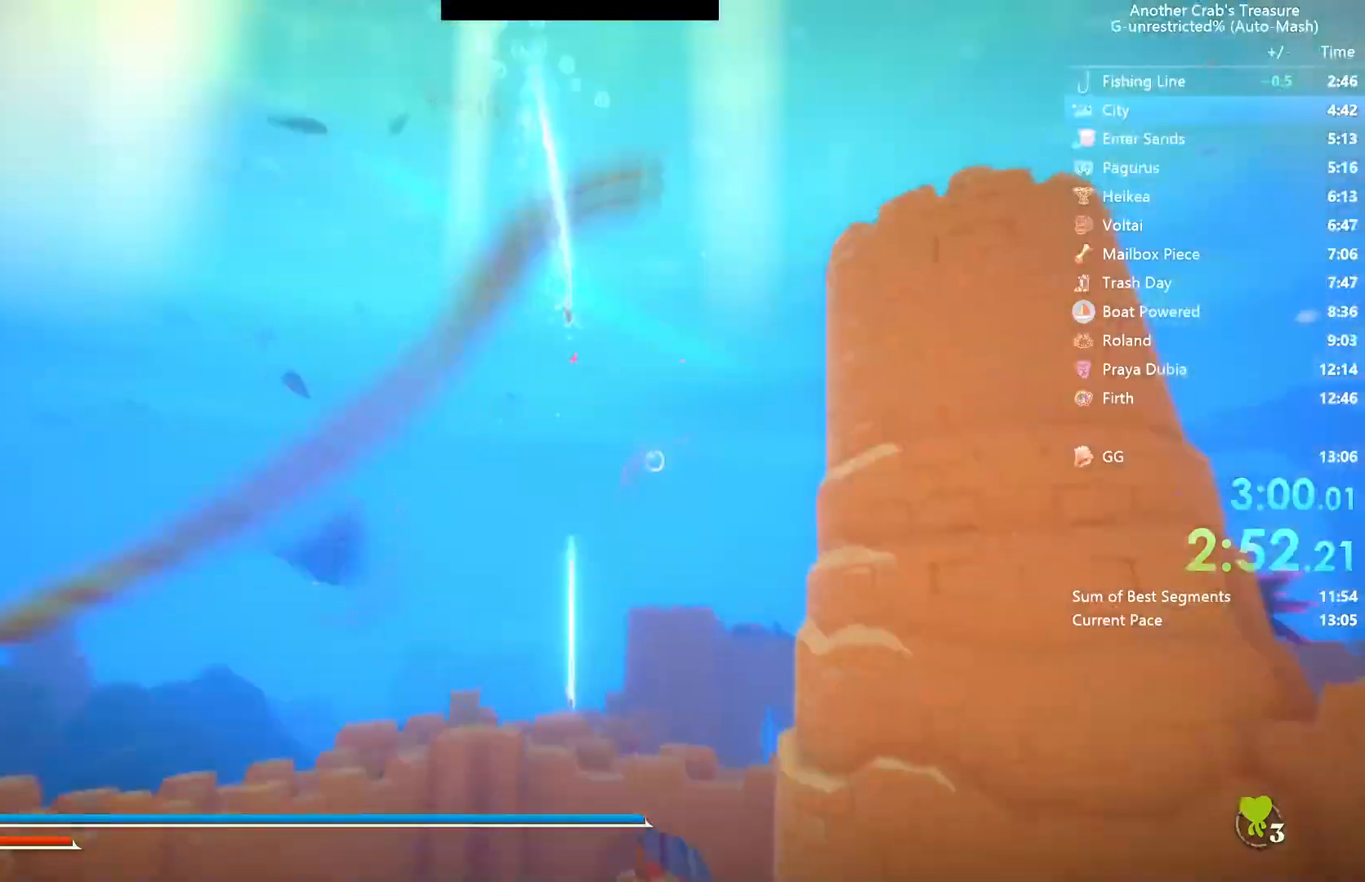
{"buttons": [], "left_stick": "center", "right_stick": "center", "events": [[333, "L2", "down"], [367, "right_stick", "up"], [467, "L2", "up"], [467, "right_stick", "center"]]}
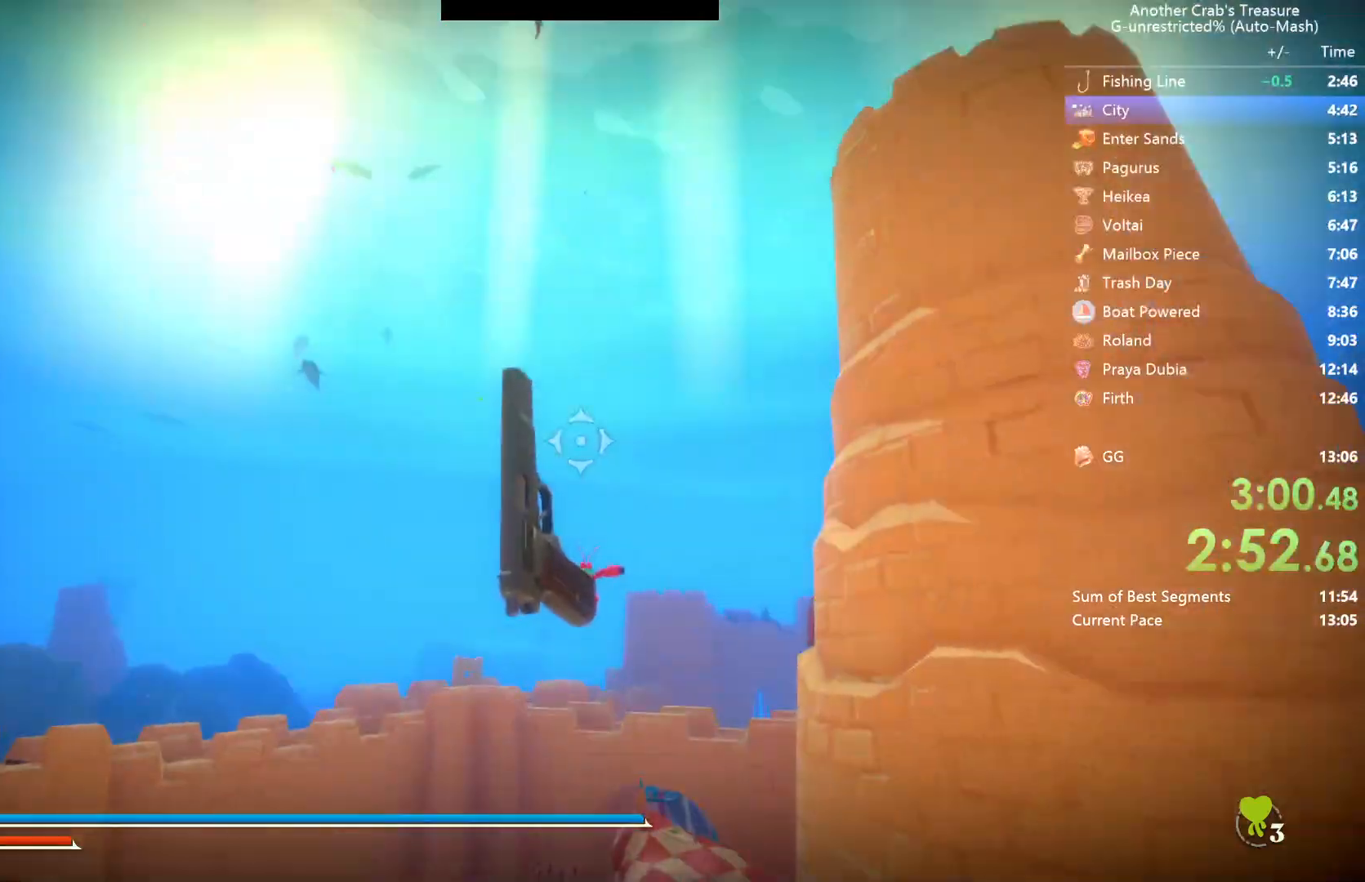
{"buttons": [], "left_stick": "center", "right_stick": "up-right", "events": [[483, "right_stick", "up-right"]]}
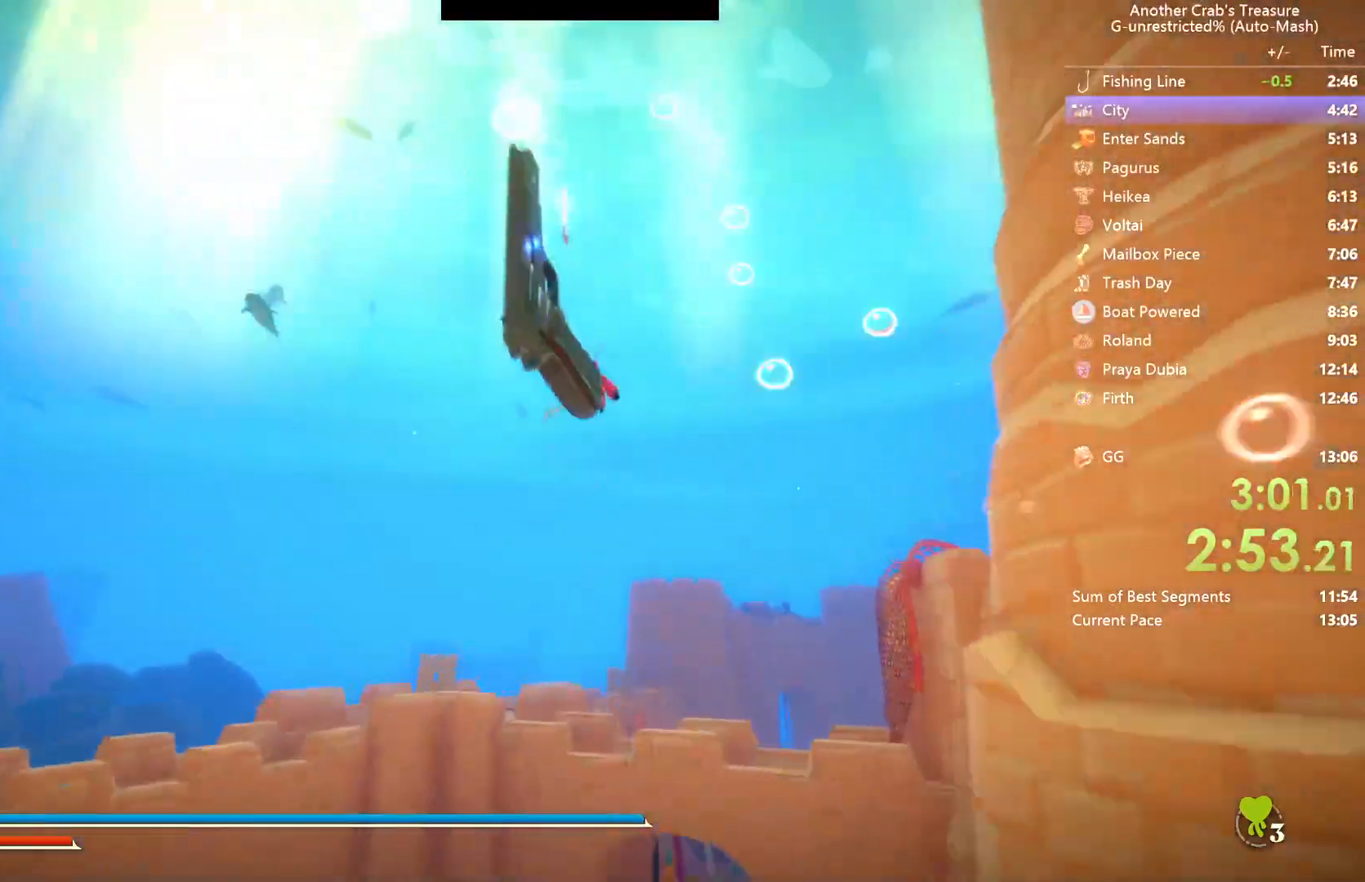
{"buttons": [], "left_stick": "center", "right_stick": "up-right", "events": [[200, "L2", "down"], [333, "L2", "up"]]}
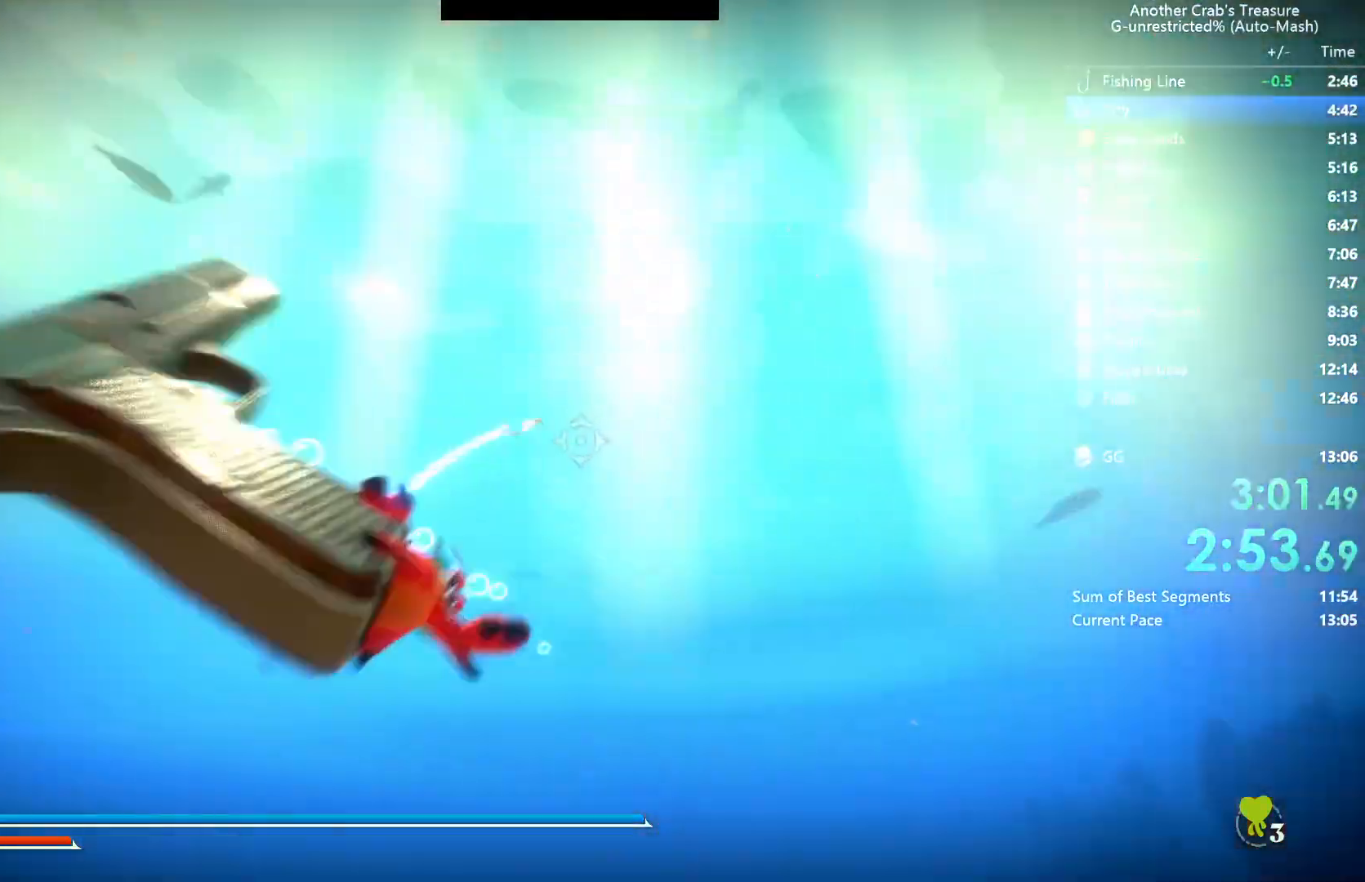
{"buttons": [], "left_stick": "center", "right_stick": "center", "events": [[317, "right_stick", "center"]]}
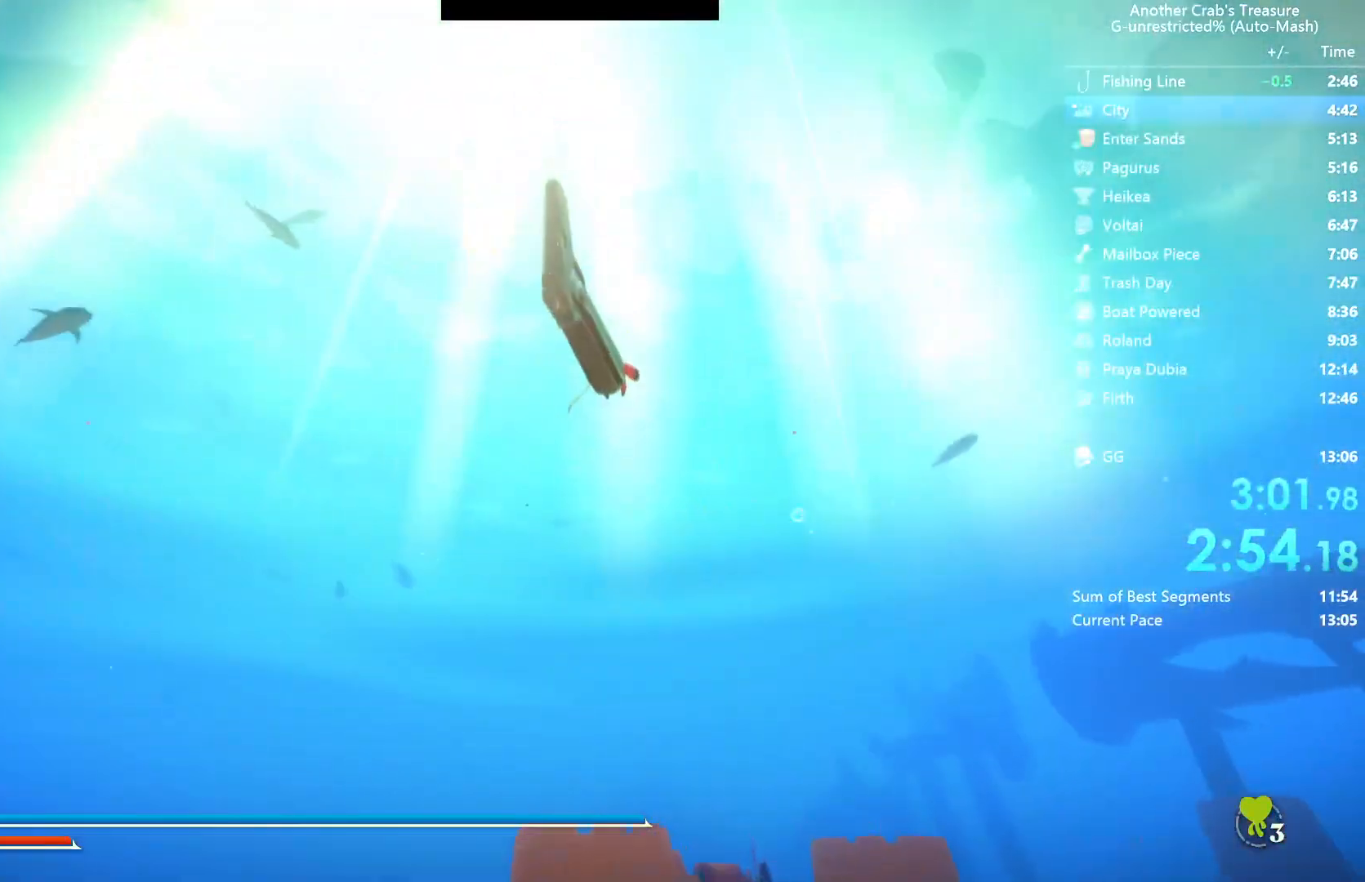
{"buttons": [], "left_stick": "center", "right_stick": "center", "events": [[100, "right_stick", "right"], [167, "right_stick", "center"], [200, "L2", "down"], [317, "L2", "up"]]}
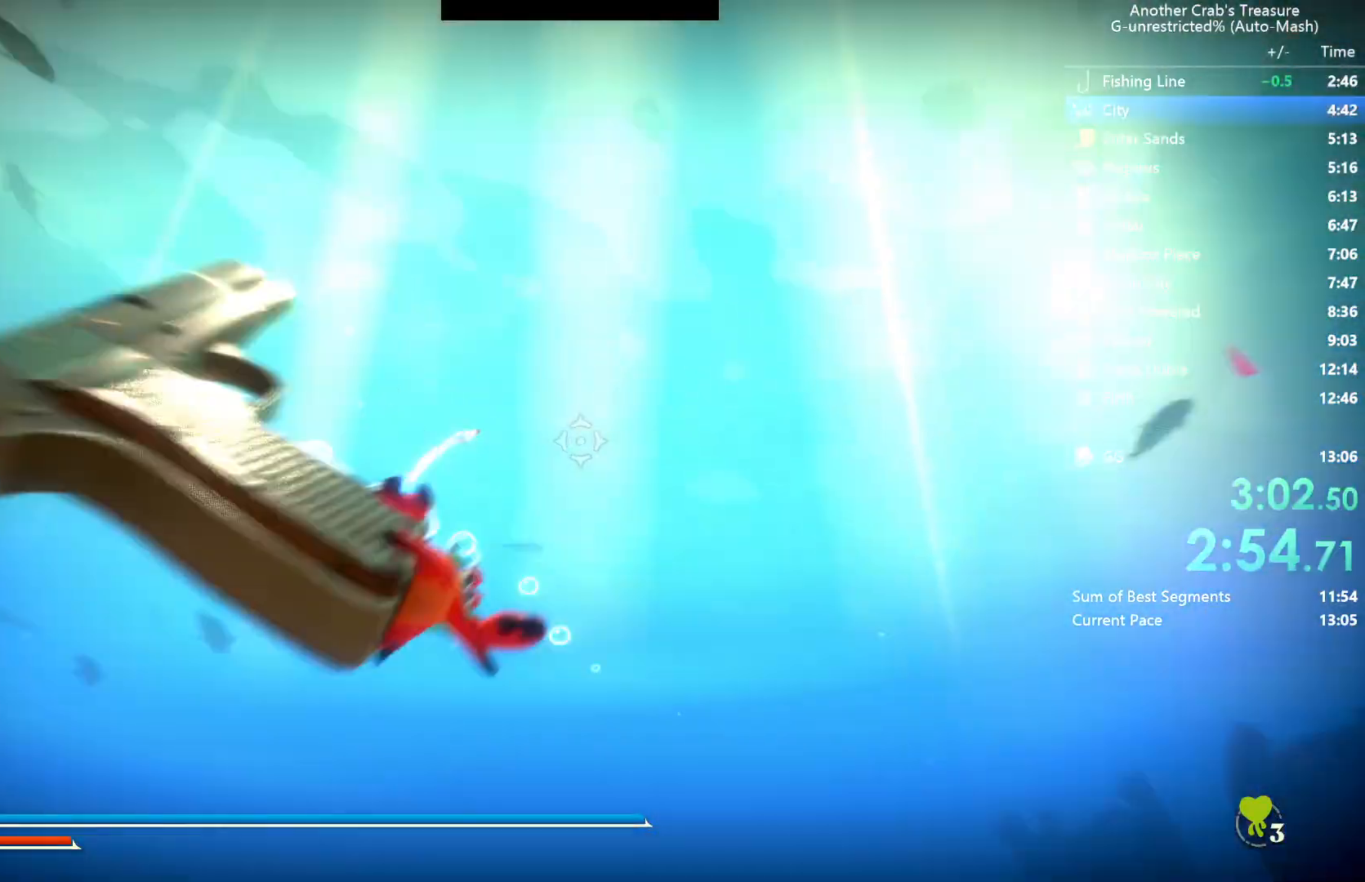
{"buttons": [], "left_stick": "center", "right_stick": "center", "events": [[383, "right_stick", "right"], [467, "right_stick", "center"]]}
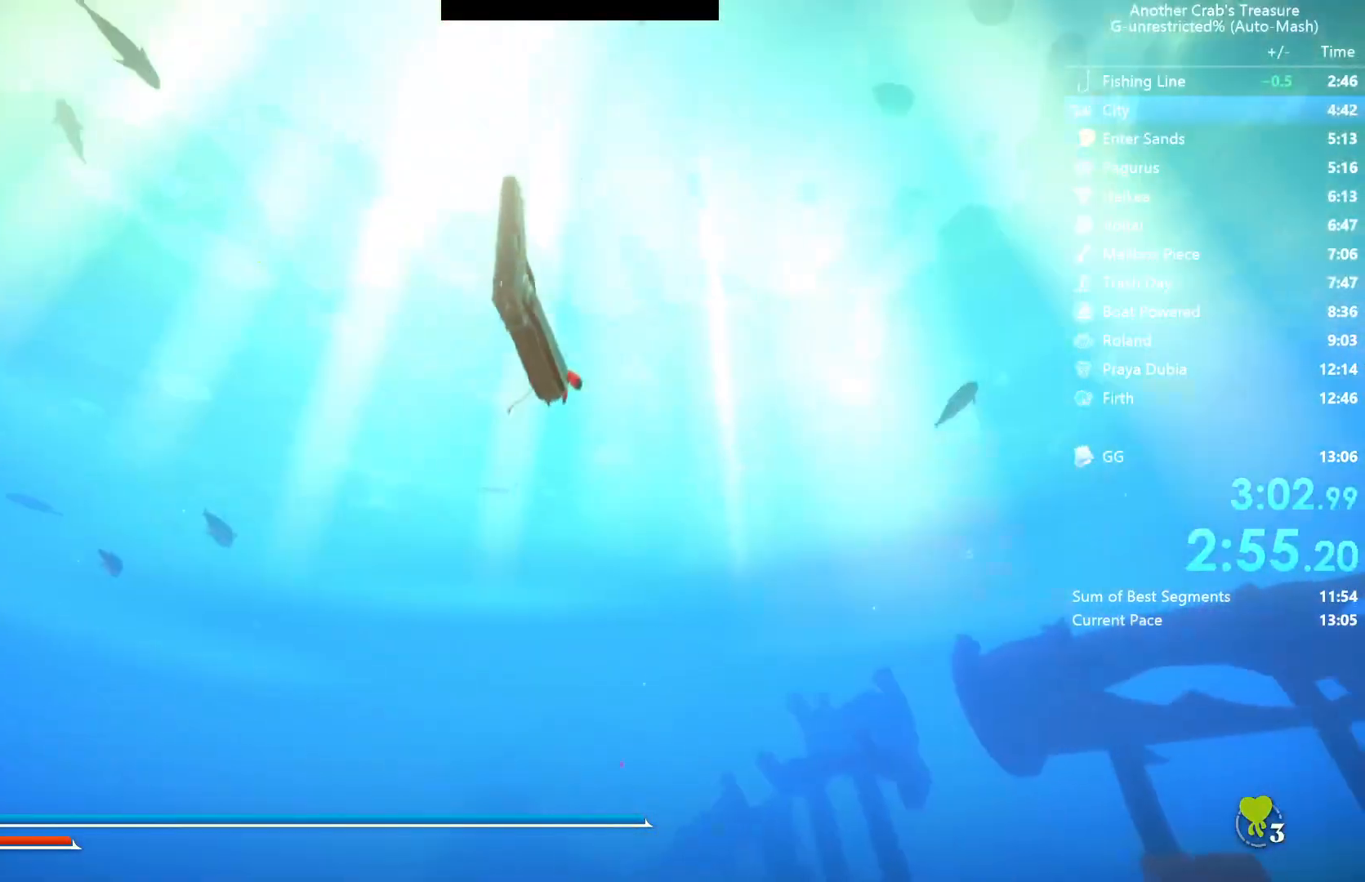
{"buttons": [], "left_stick": "center", "right_stick": "center", "events": [[267, "L2", "down"], [333, "L2", "up"]]}
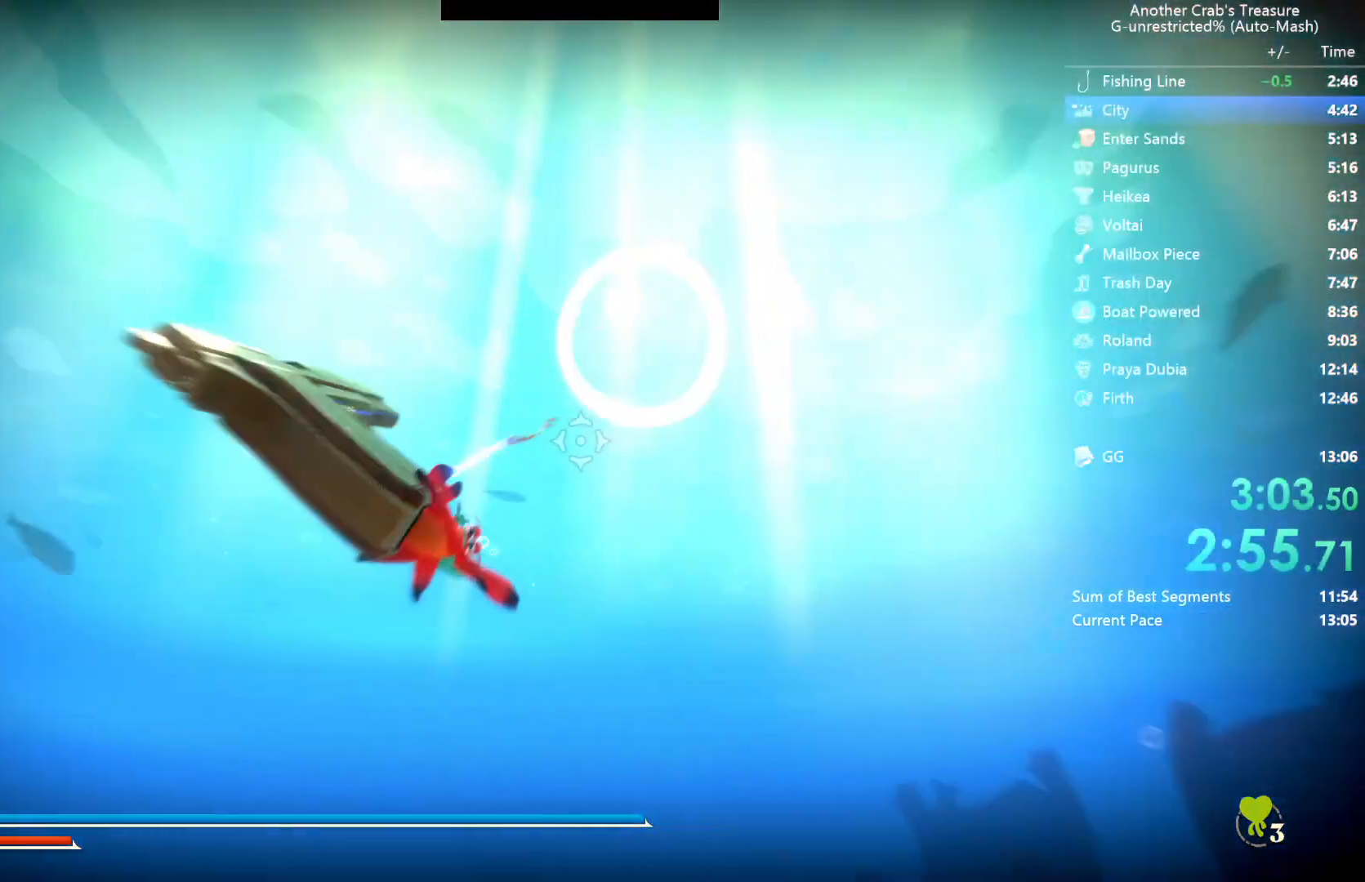
{"buttons": [], "left_stick": "center", "right_stick": "center", "events": []}
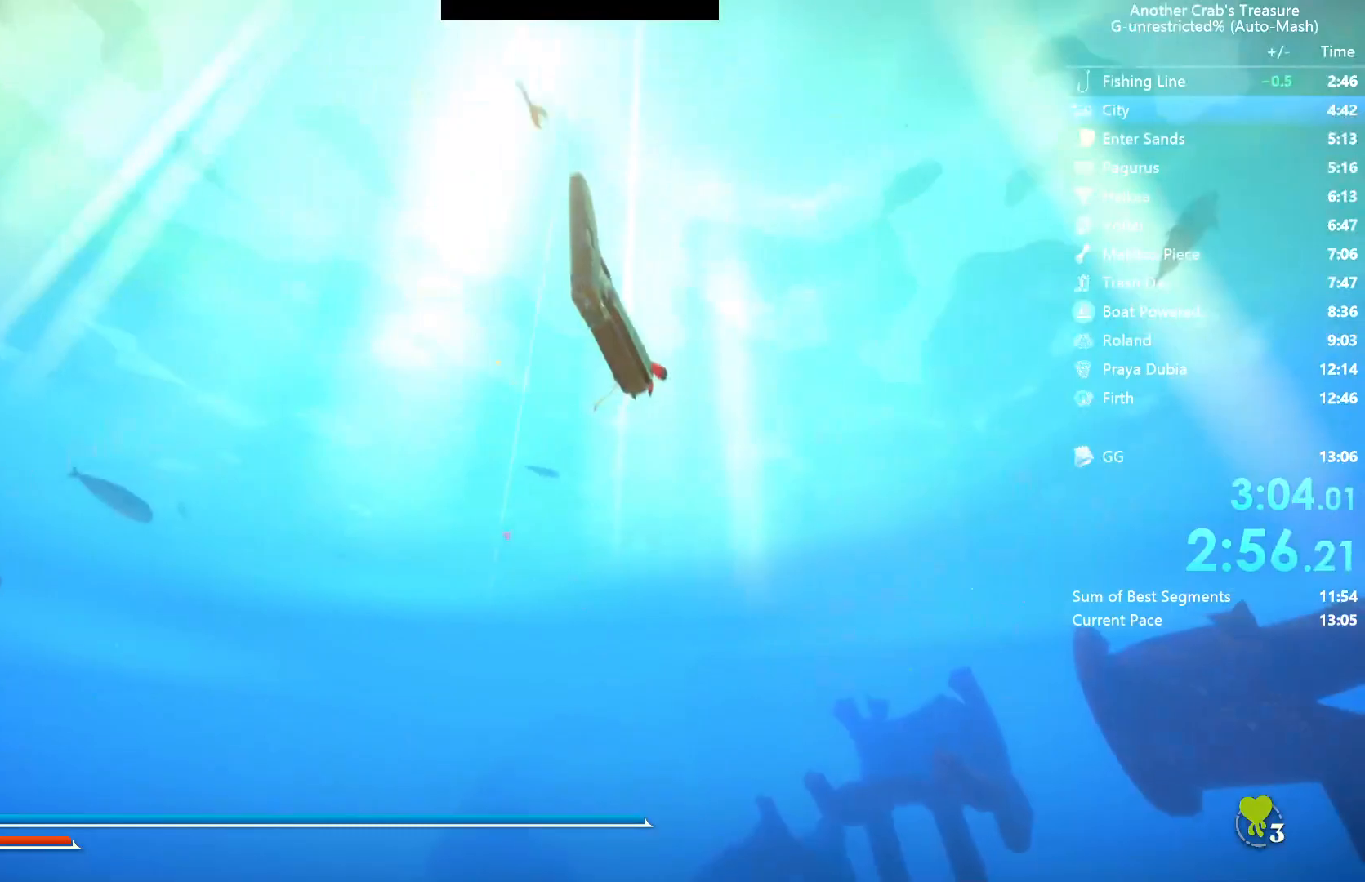
{"buttons": [], "left_stick": "center", "right_stick": "center", "events": [[167, "L2", "down"], [250, "L2", "up"]]}
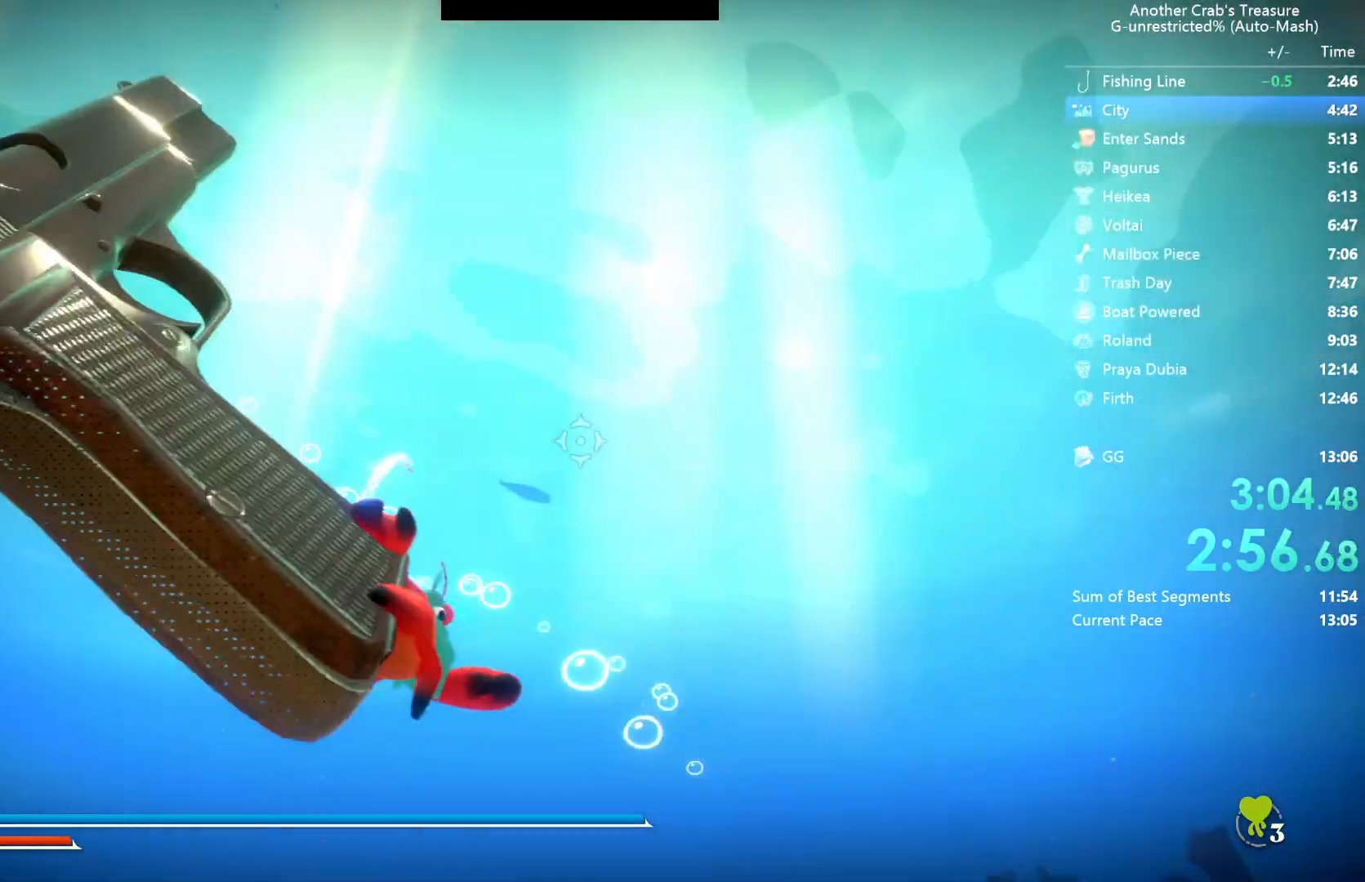
{"buttons": [], "left_stick": "center", "right_stick": "center", "events": [[300, "right_stick", "right"], [350, "right_stick", "center"]]}
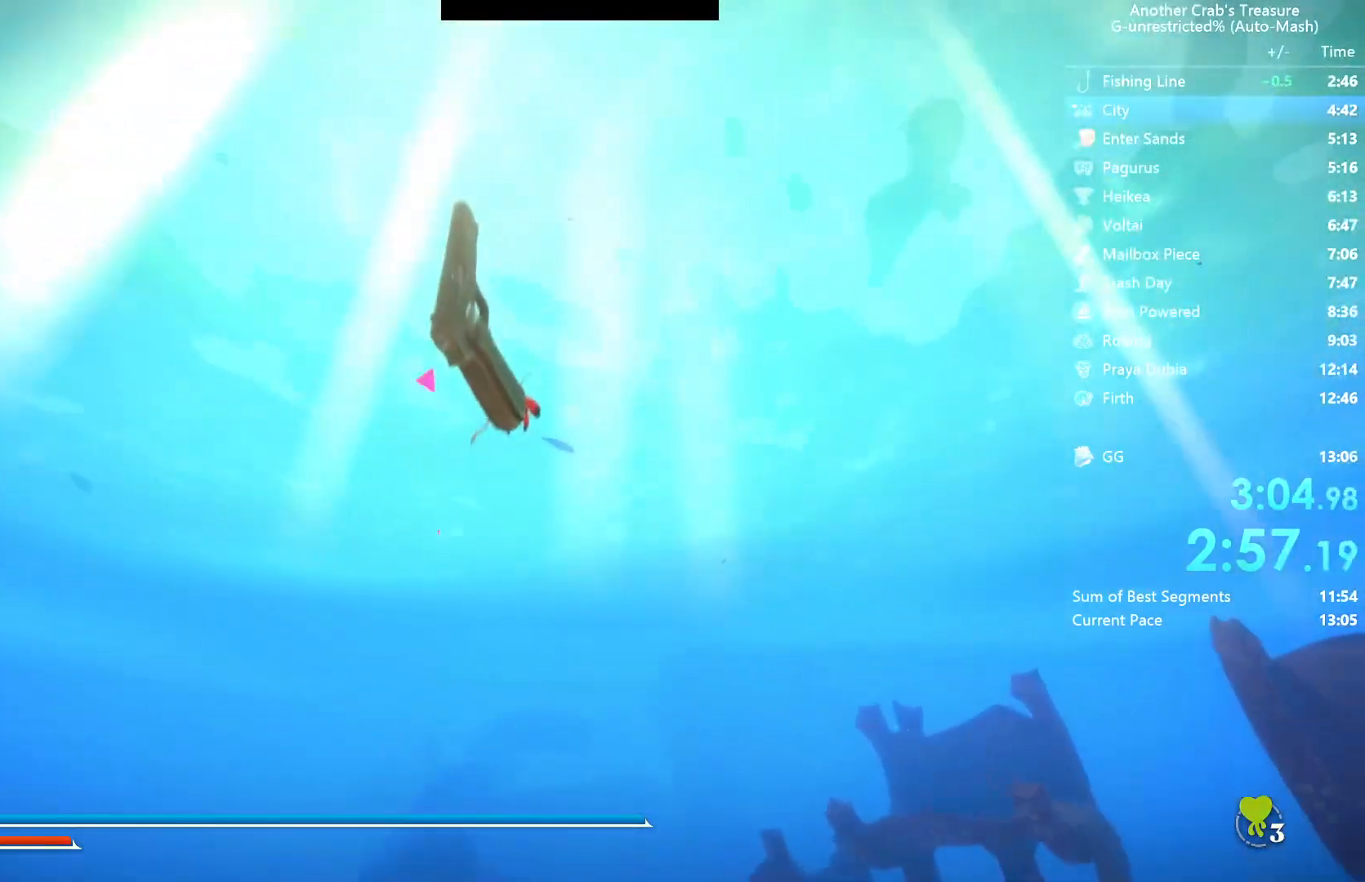
{"buttons": [], "left_stick": "center", "right_stick": "center", "events": [[83, "L2", "down"], [183, "L2", "up"]]}
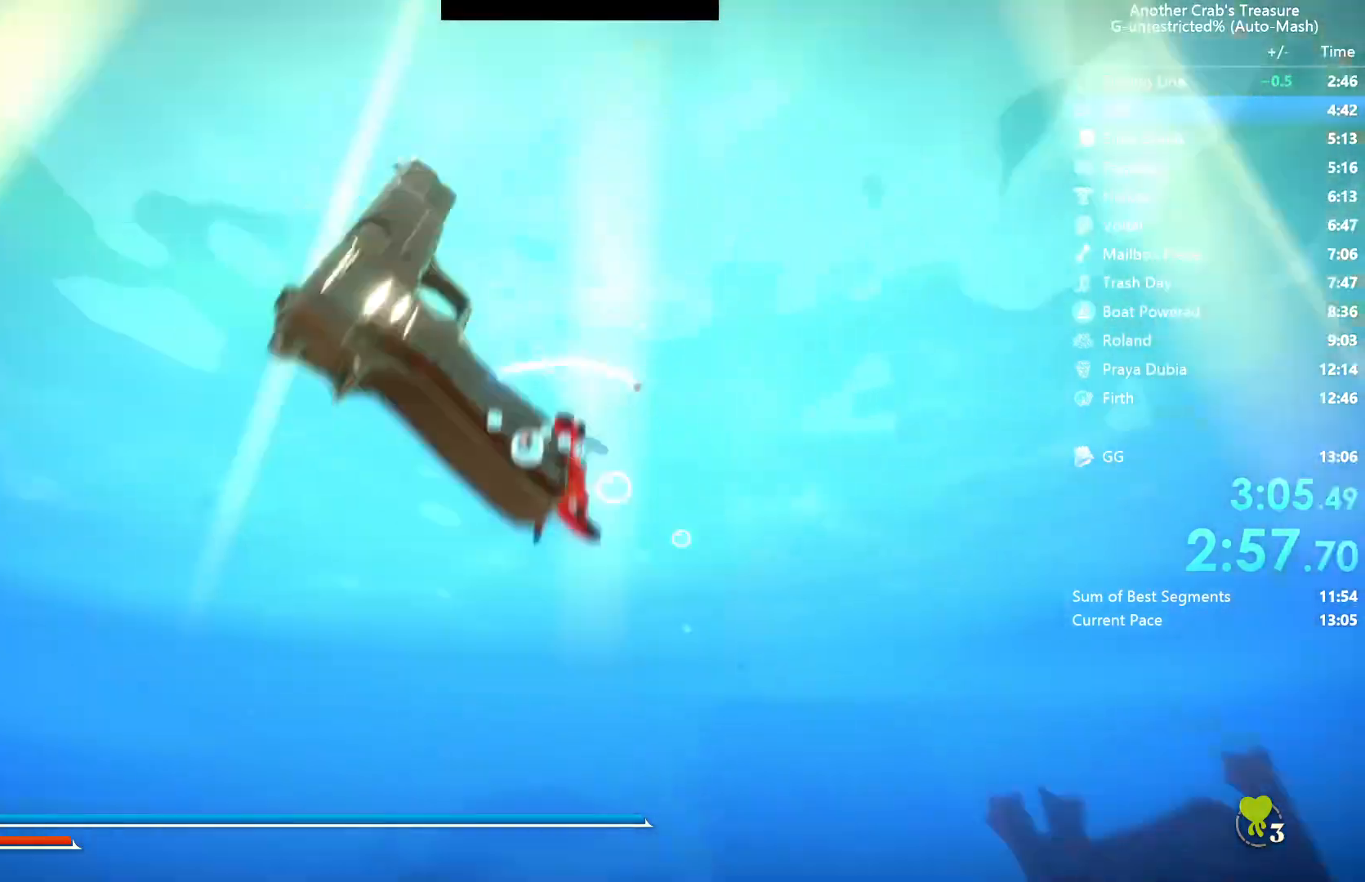
{"buttons": ["L2"], "left_stick": "center", "right_stick": "center", "events": [[433, "L2", "down"]]}
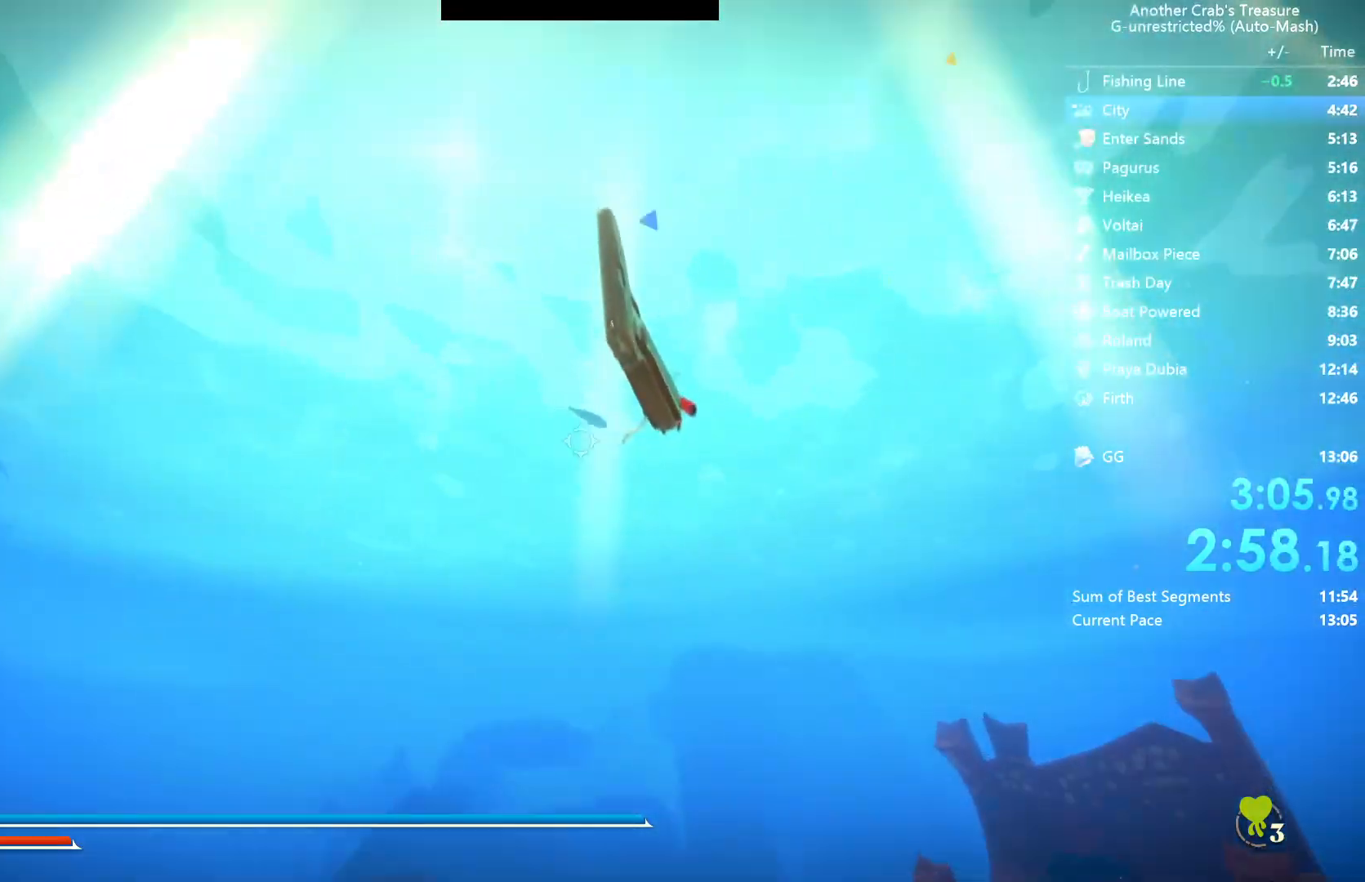
{"buttons": [], "left_stick": "center", "right_stick": "center", "events": [[17, "L2", "up"]]}
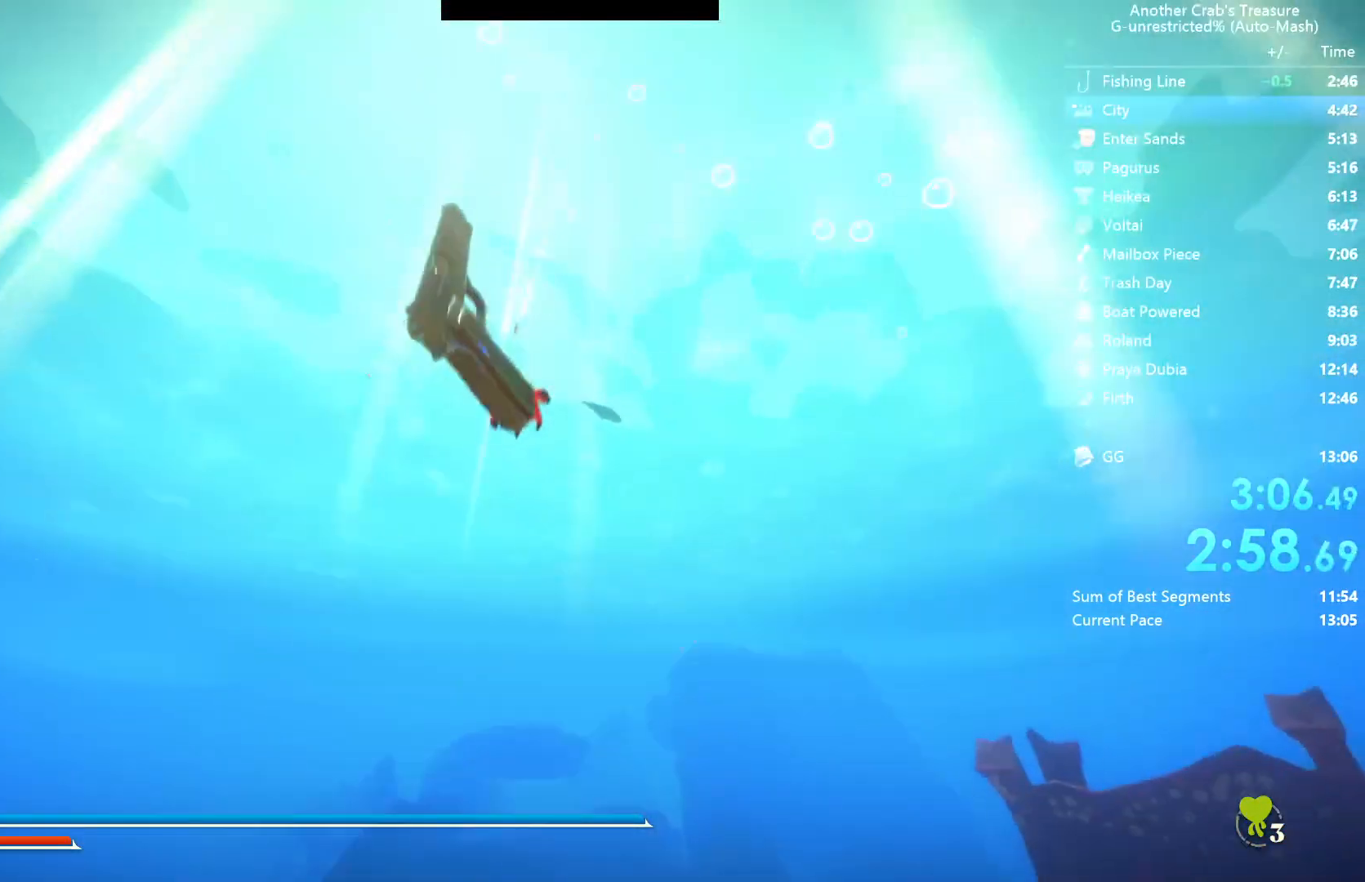
{"buttons": [], "left_stick": "center", "right_stick": "center", "events": [[283, "L2", "down"], [400, "L2", "up"]]}
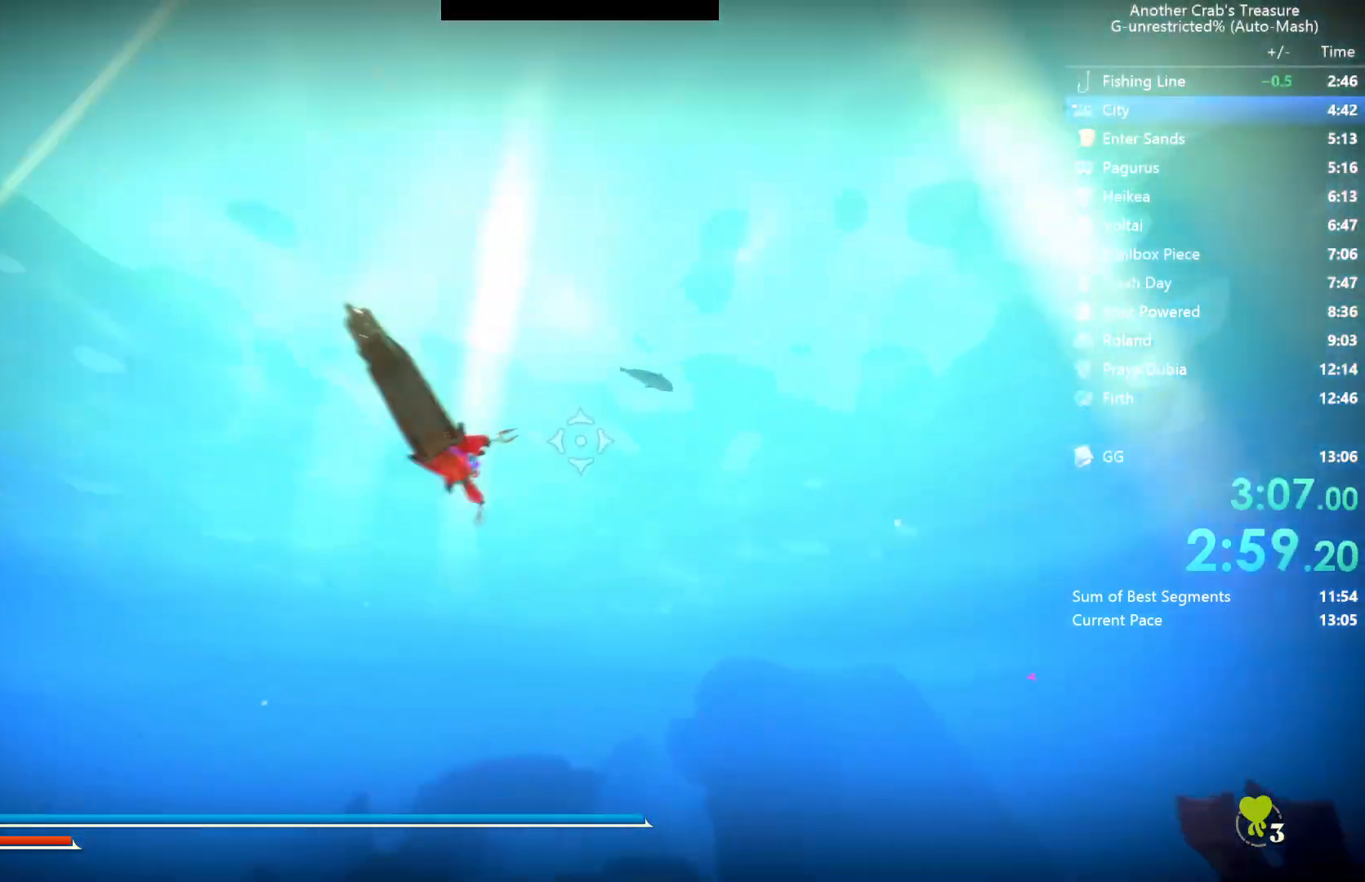
{"buttons": [], "left_stick": "center", "right_stick": "center", "events": [[450, "right_stick", "right"], [500, "right_stick", "center"]]}
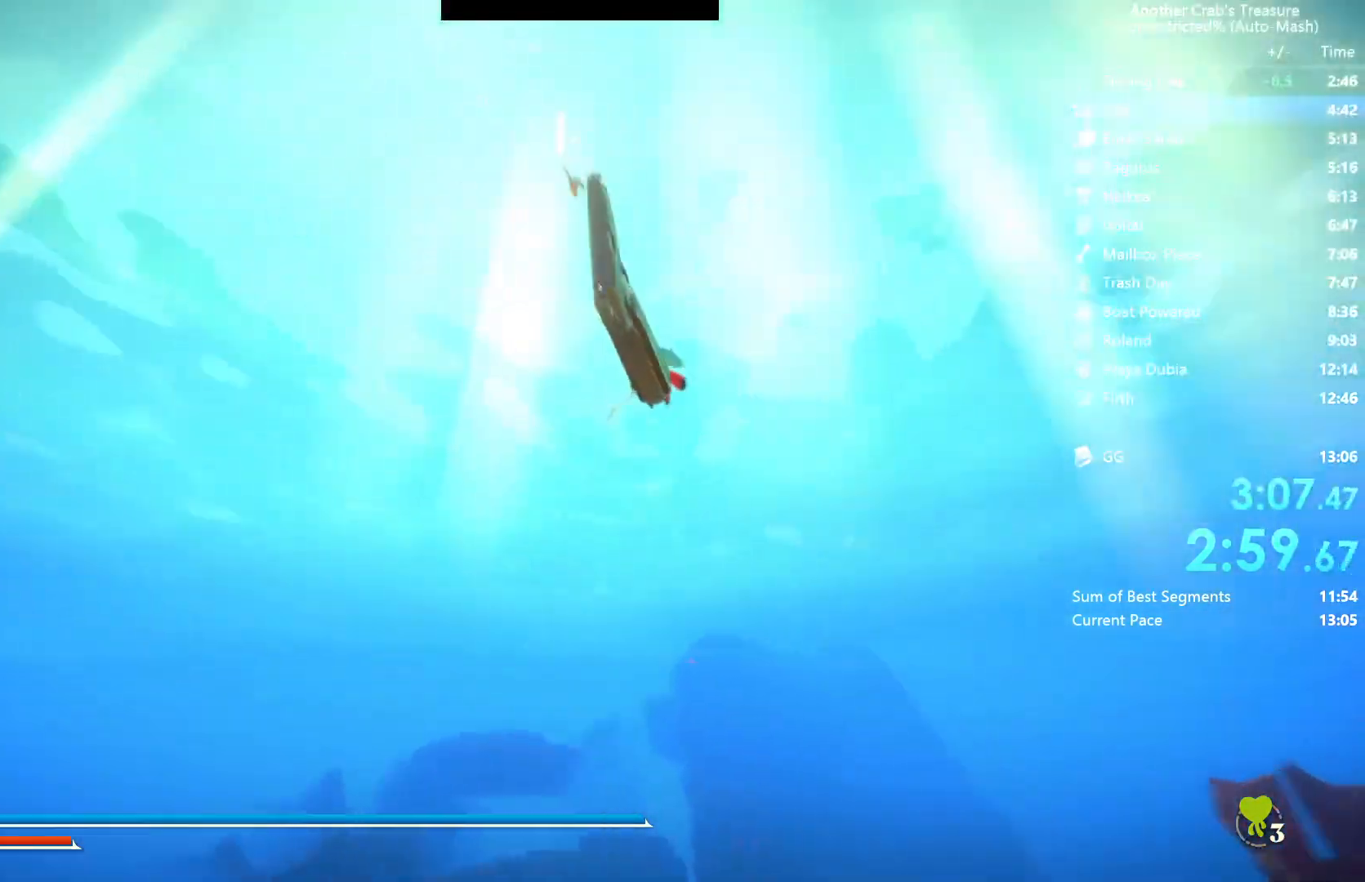
{"buttons": [], "left_stick": "center", "right_stick": "center", "events": [[200, "L2", "down"], [283, "L2", "up"]]}
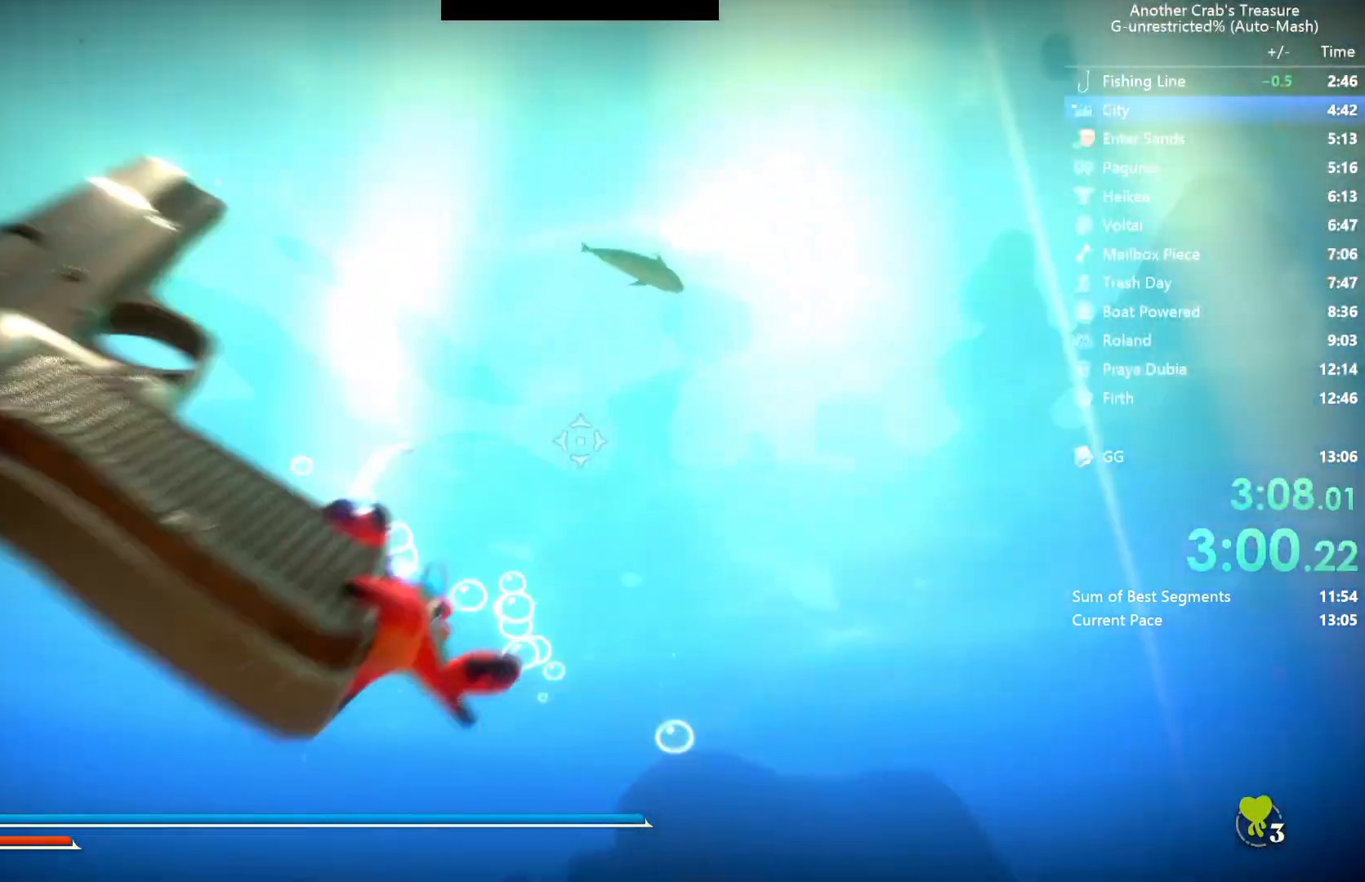
{"buttons": [], "left_stick": "center", "right_stick": "center", "events": []}
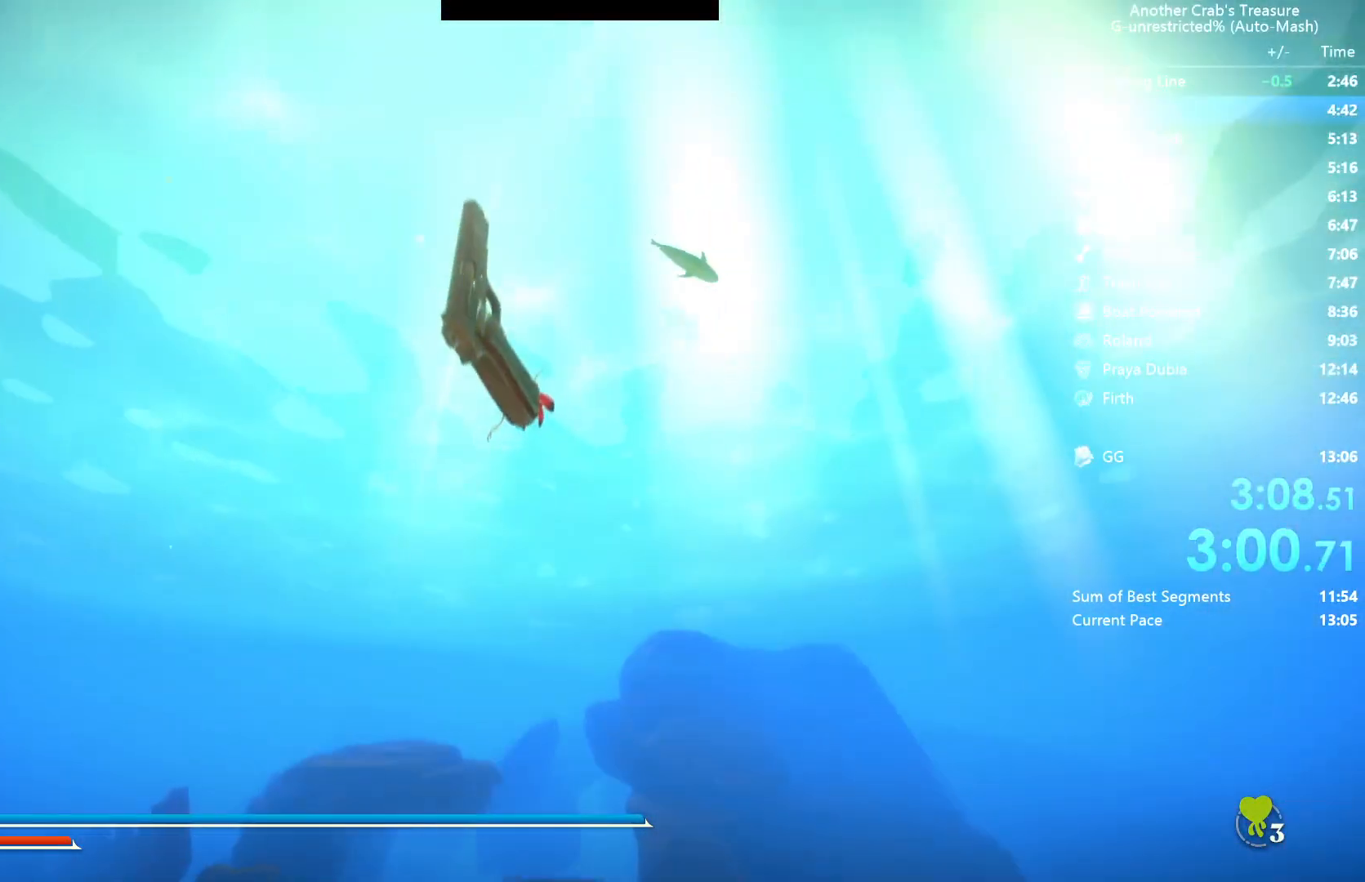
{"buttons": [], "left_stick": "center", "right_stick": "center", "events": [[133, "L2", "down"], [233, "L2", "up"]]}
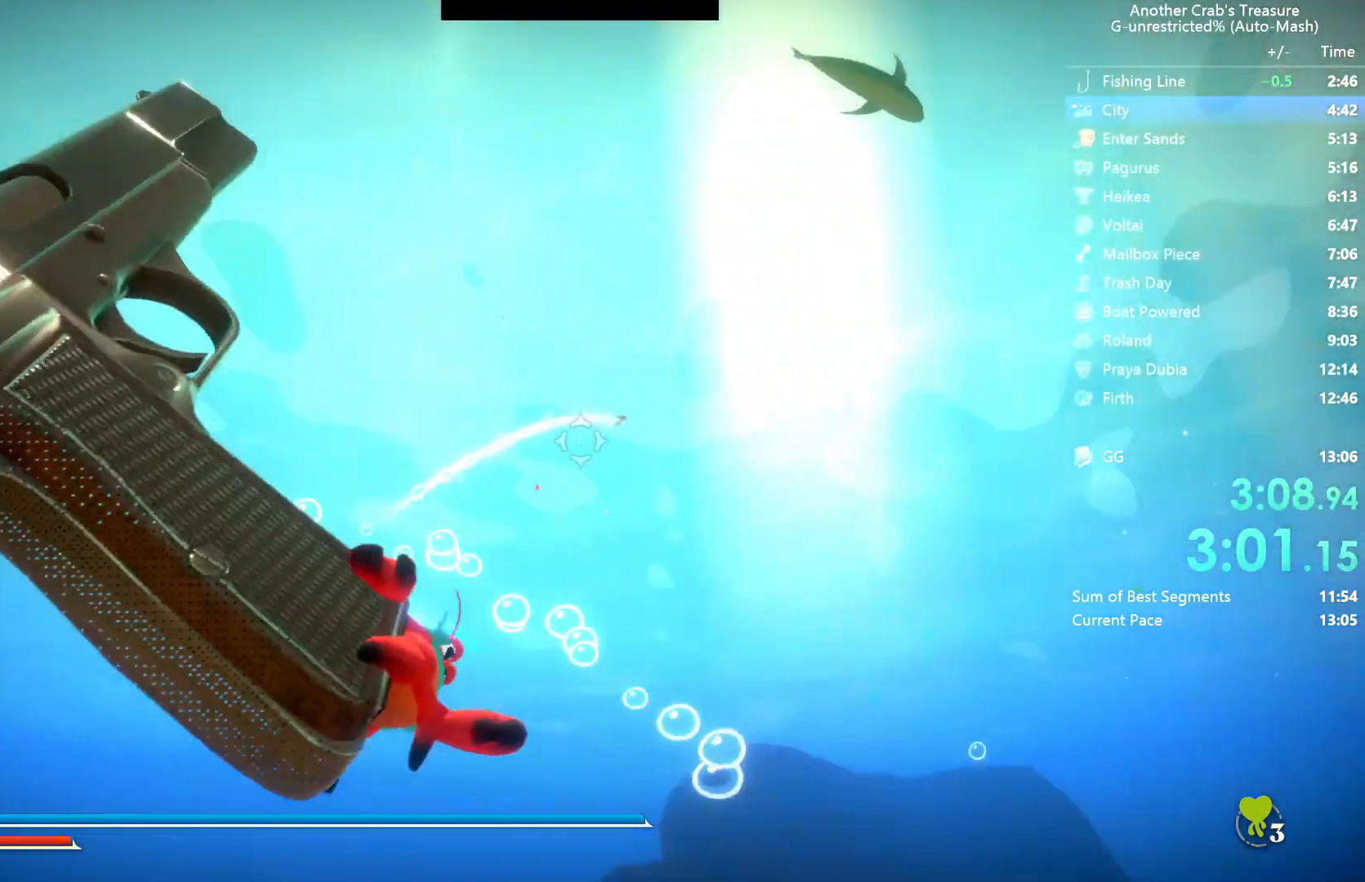
{"buttons": [], "left_stick": "center", "right_stick": "center", "events": []}
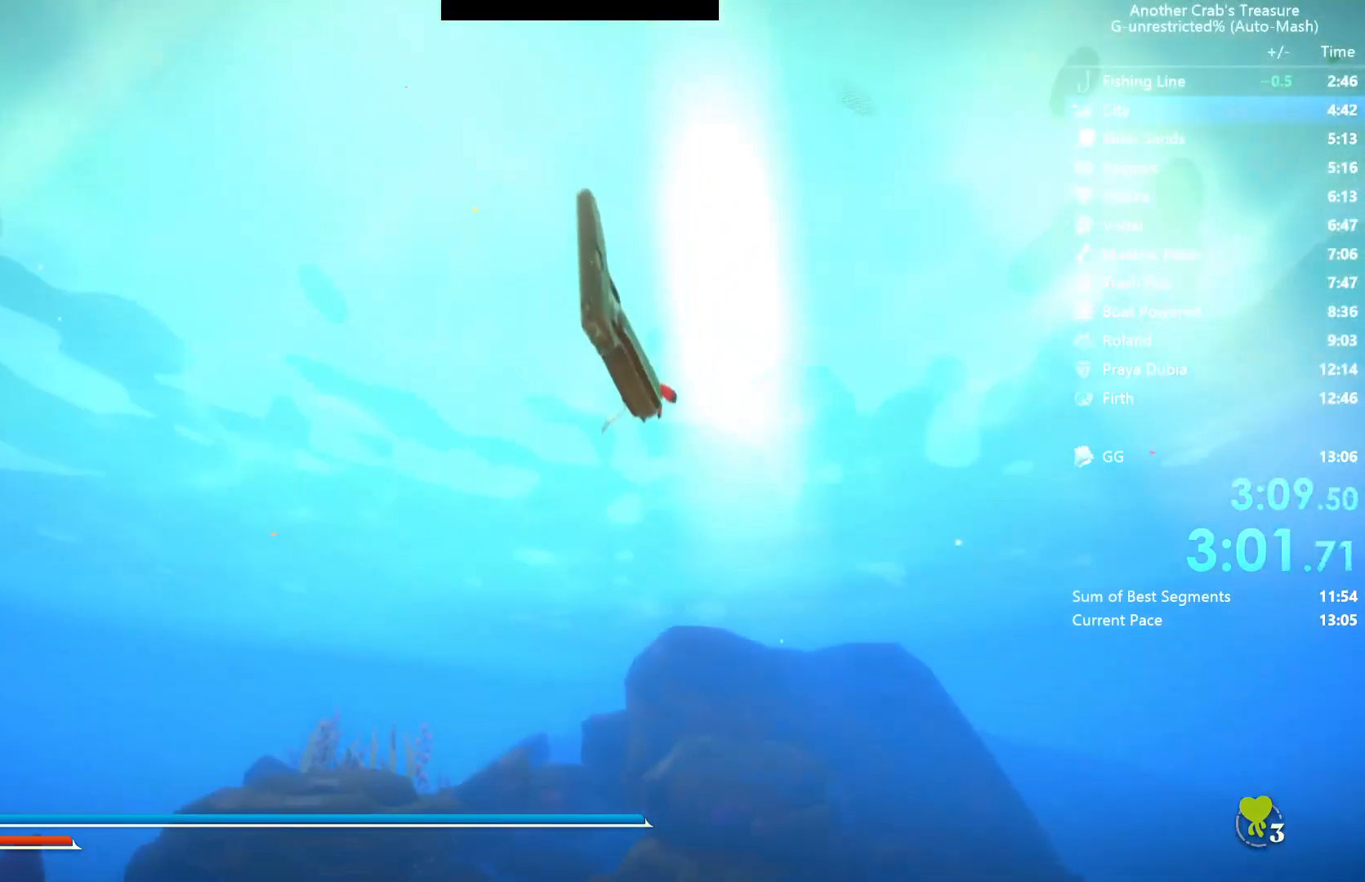
{"buttons": [], "left_stick": "center", "right_stick": "center", "events": [[50, "L2", "down"], [133, "L2", "up"]]}
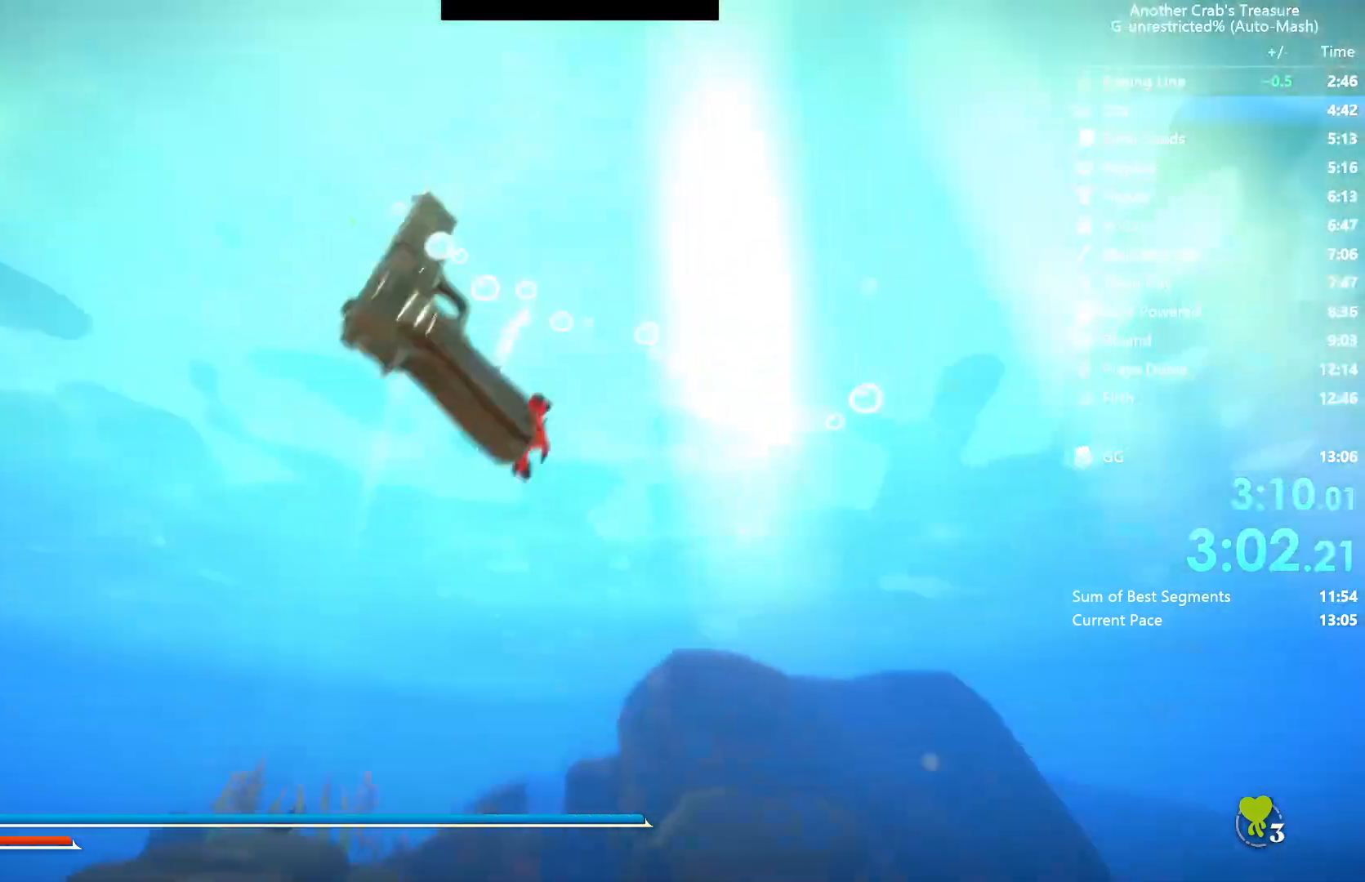
{"buttons": [], "left_stick": "center", "right_stick": "center", "events": [[317, "right_stick", "down"], [367, "L2", "down"], [367, "right_stick", "center"], [467, "L2", "up"]]}
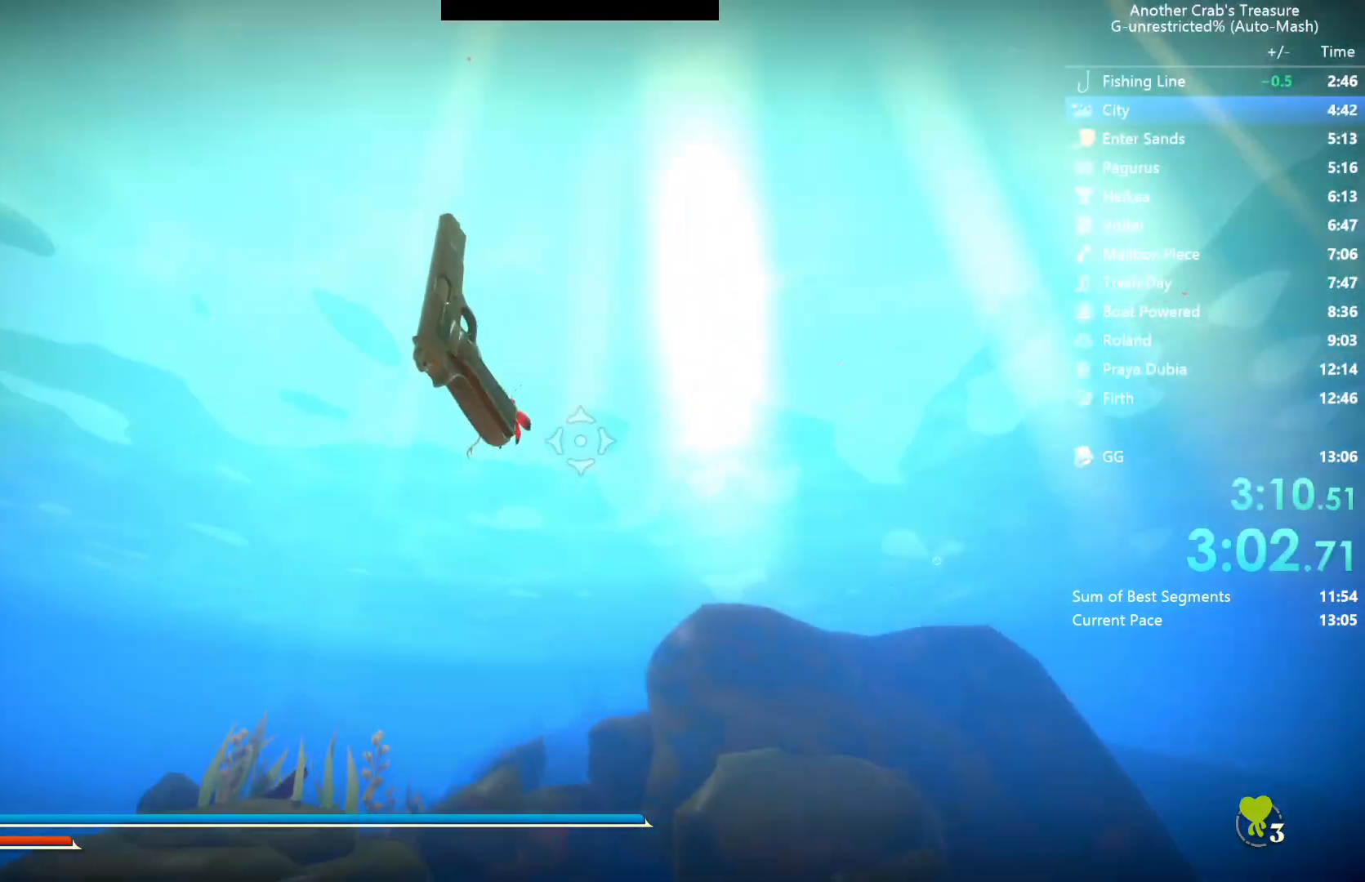
{"buttons": [], "left_stick": "center", "right_stick": "center", "events": []}